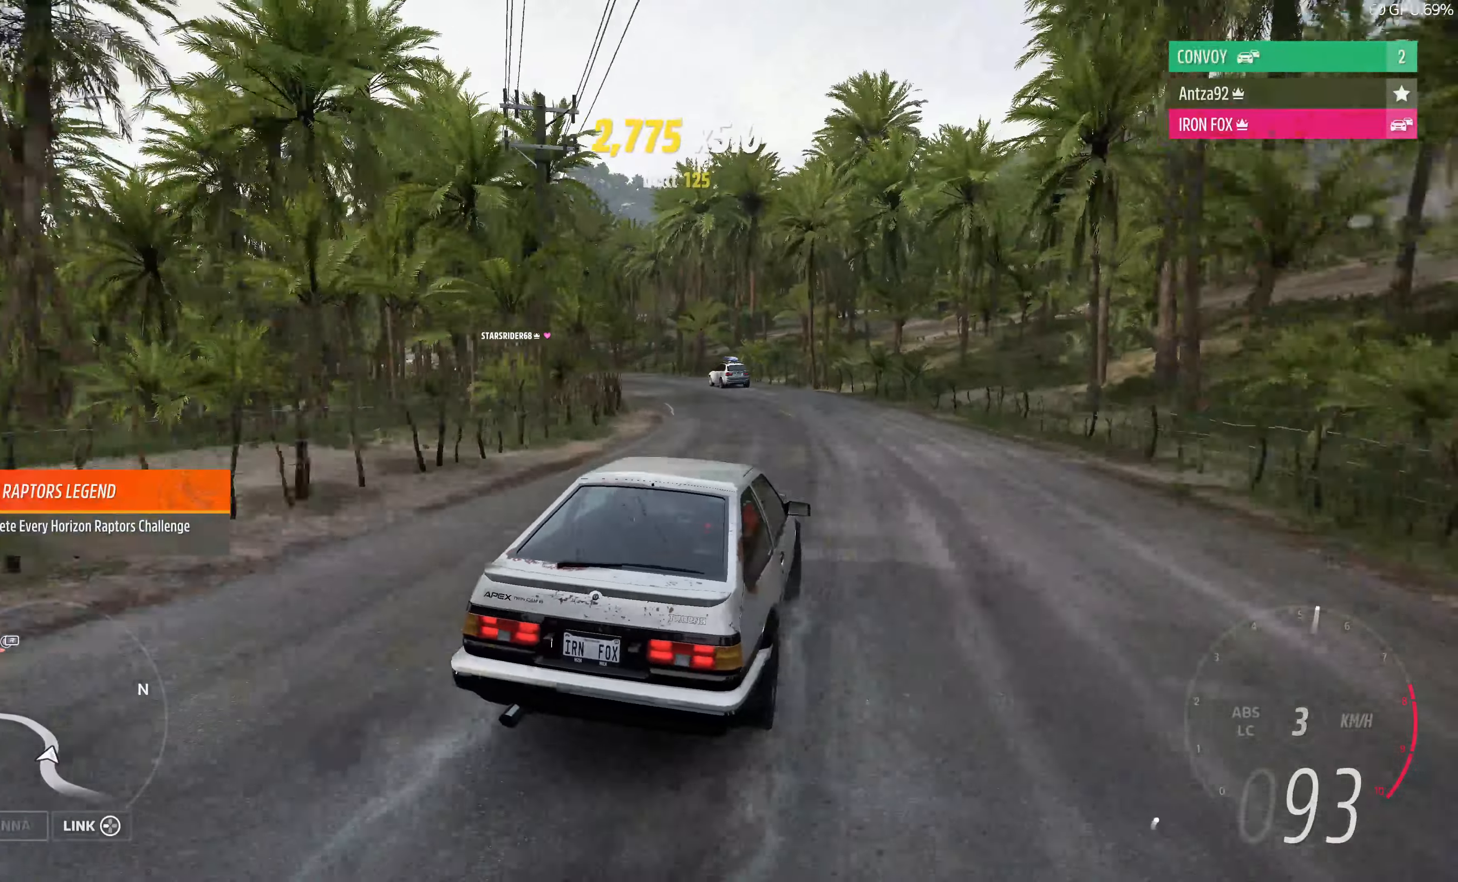
Gameplay with a controller (PlayStation layout); each line is a JSON object with the inputs held at the frame after it. "events" lists button and stick changes between this image and that frame as [ms after this image, input, new state], when the widget could be followed in between.
{"buttons": ["R2"], "left_stick": "center", "right_stick": "up", "events": [[433, "left_stick", "center"]]}
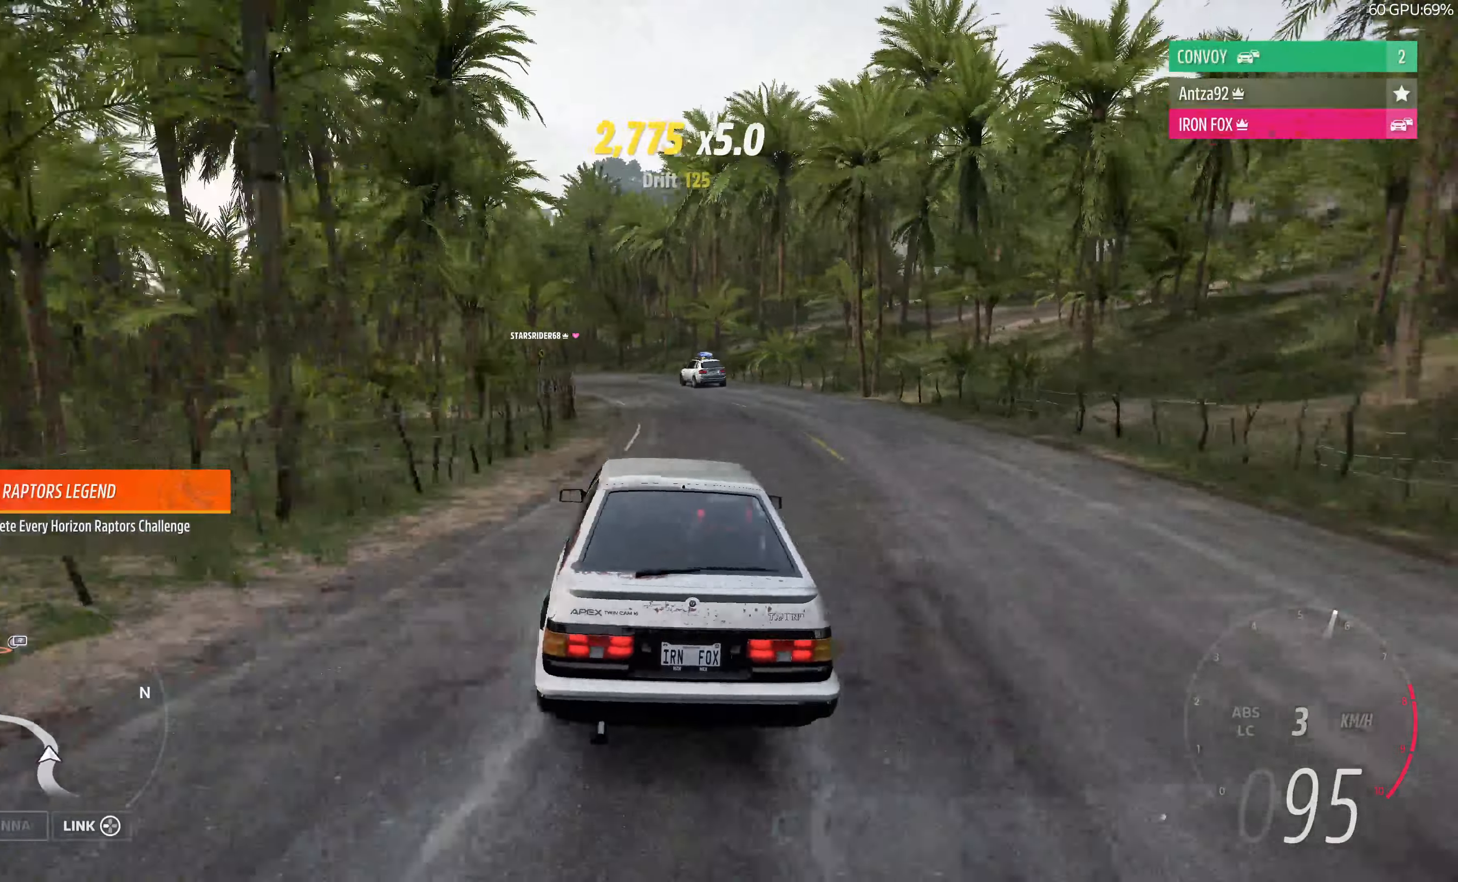
{"buttons": ["R2"], "left_stick": "center", "right_stick": "up", "events": [[67, "left_stick", "right"], [500, "left_stick", "center"]]}
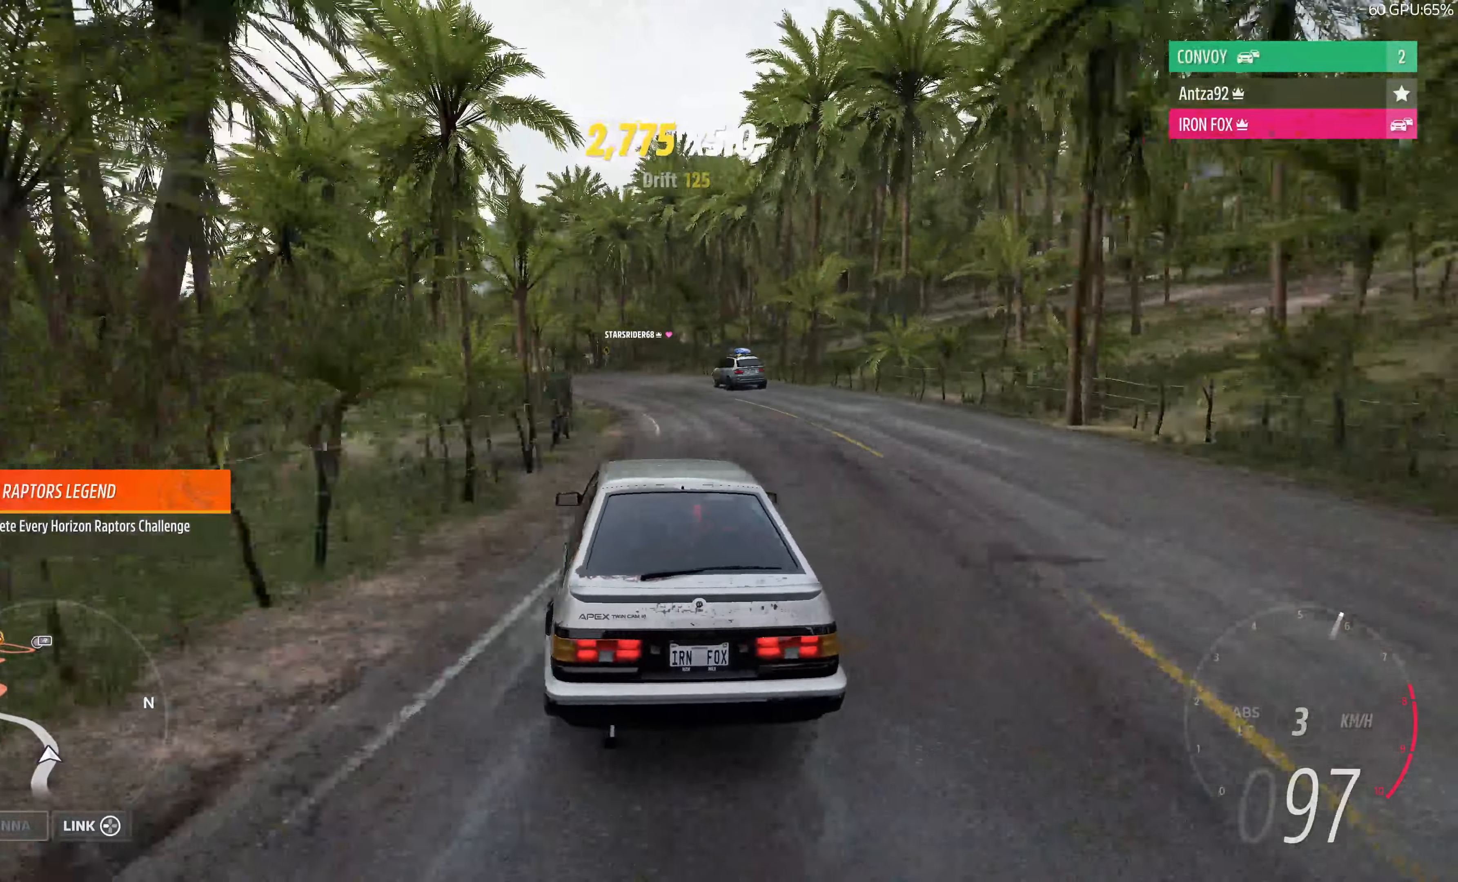
{"buttons": ["R2"], "left_stick": "left", "right_stick": "up", "events": [[33, "left_stick", "left"]]}
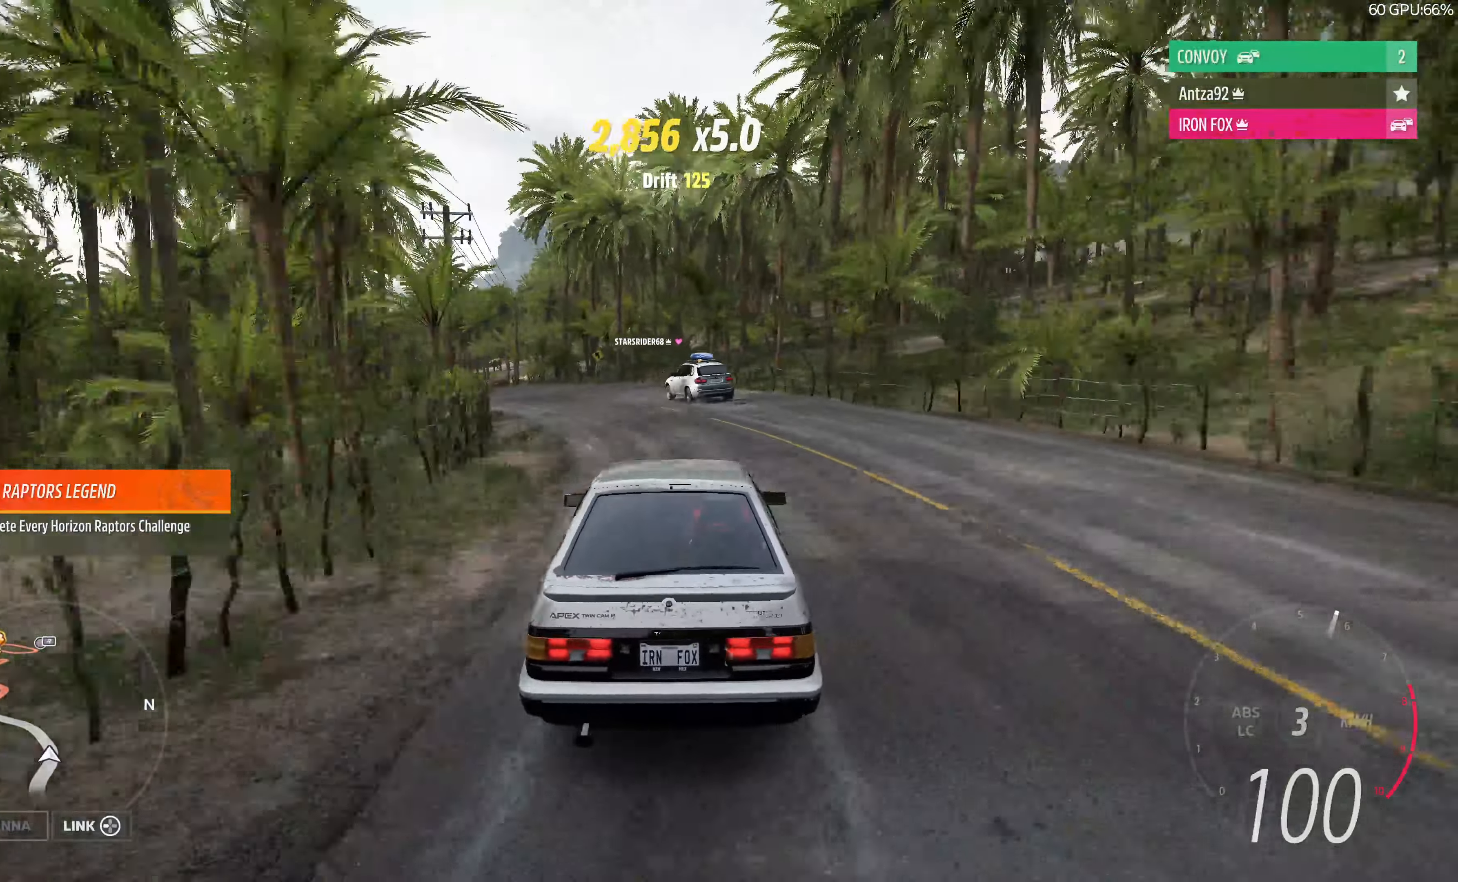
{"buttons": ["R2"], "left_stick": "center", "right_stick": "up", "events": [[400, "left_stick", "center"]]}
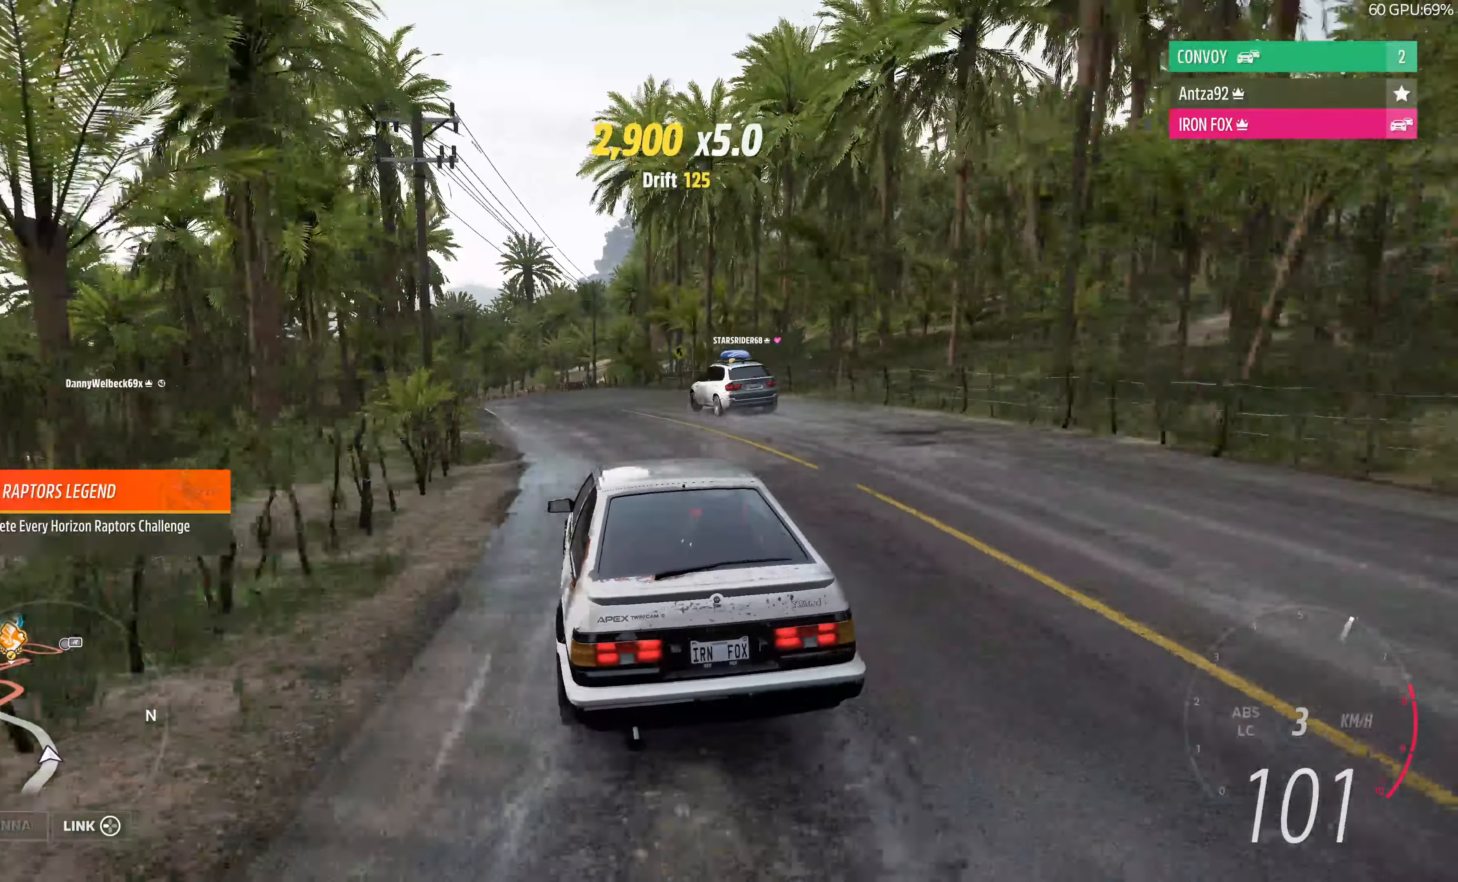
{"buttons": ["R2"], "left_stick": "right", "right_stick": "up", "events": [[300, "left_stick", "right"]]}
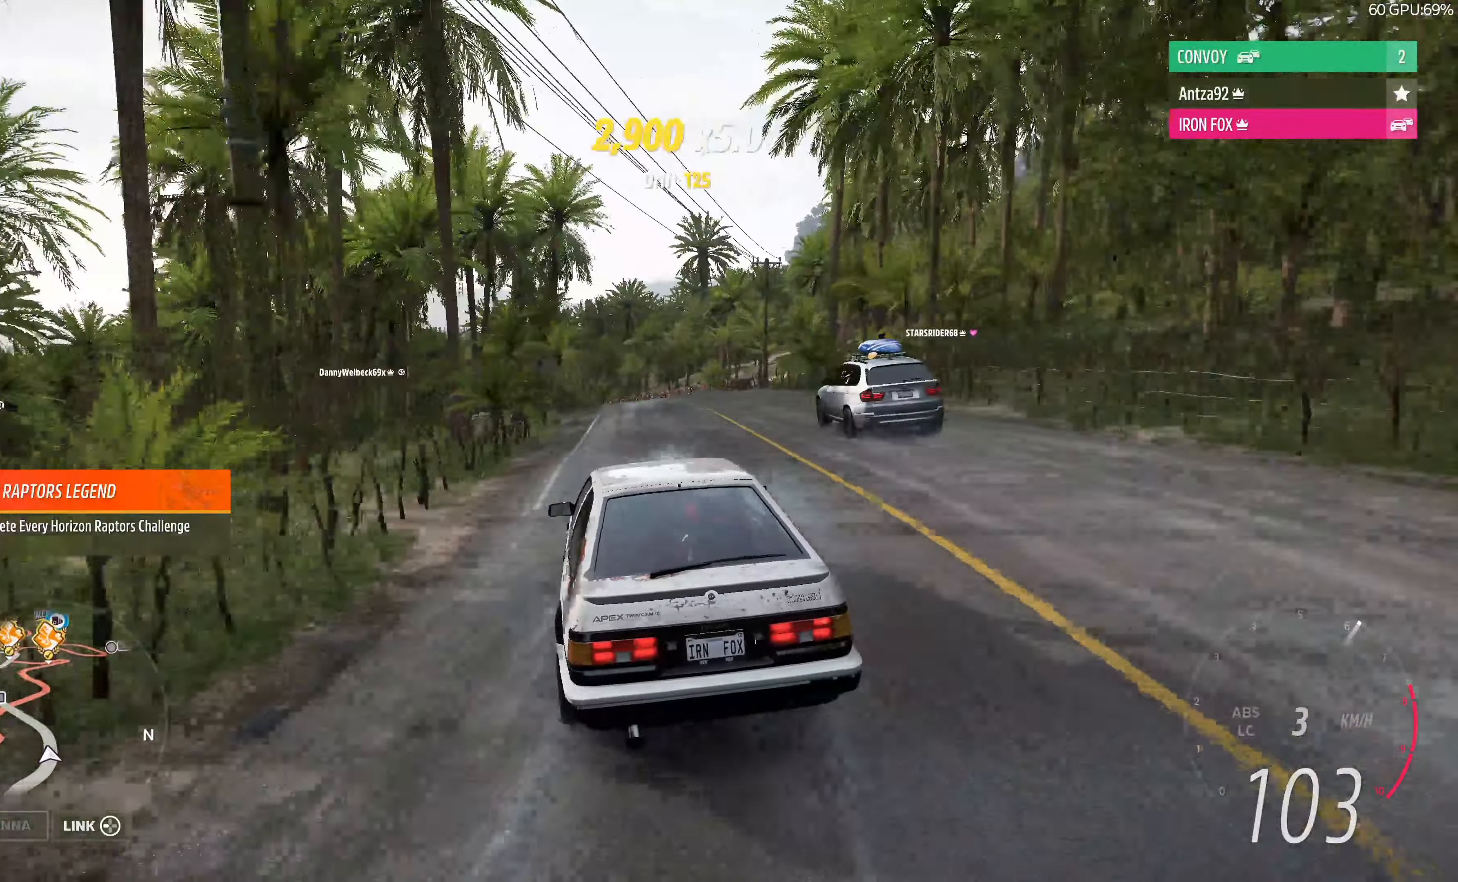
{"buttons": ["R2"], "left_stick": "center", "right_stick": "up", "events": [[133, "left_stick", "center"]]}
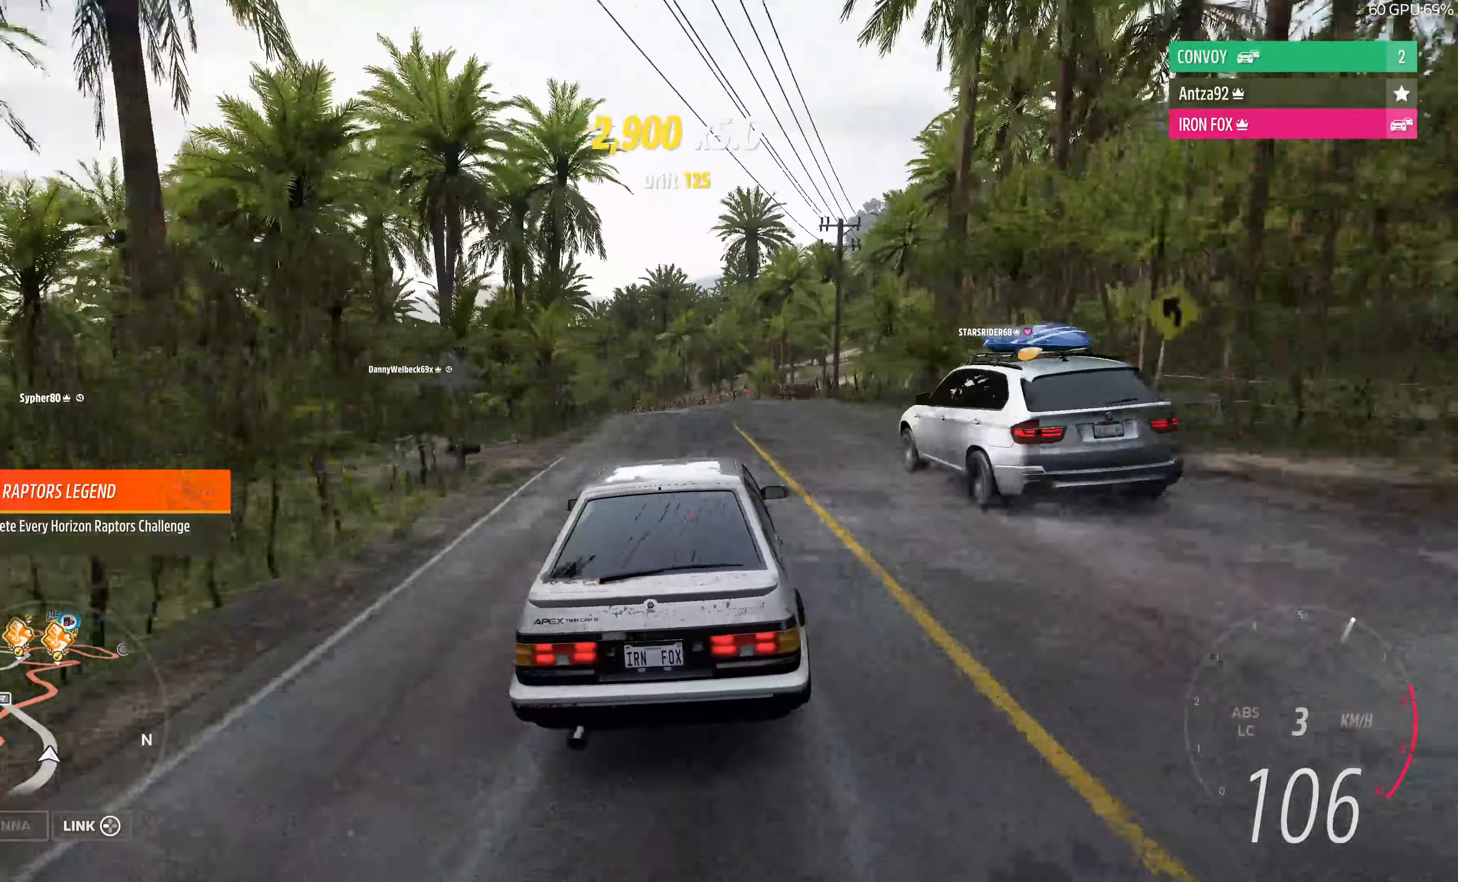
{"buttons": [], "left_stick": "left", "right_stick": "up", "events": [[33, "left_stick", "left"], [366, "R2", "up"]]}
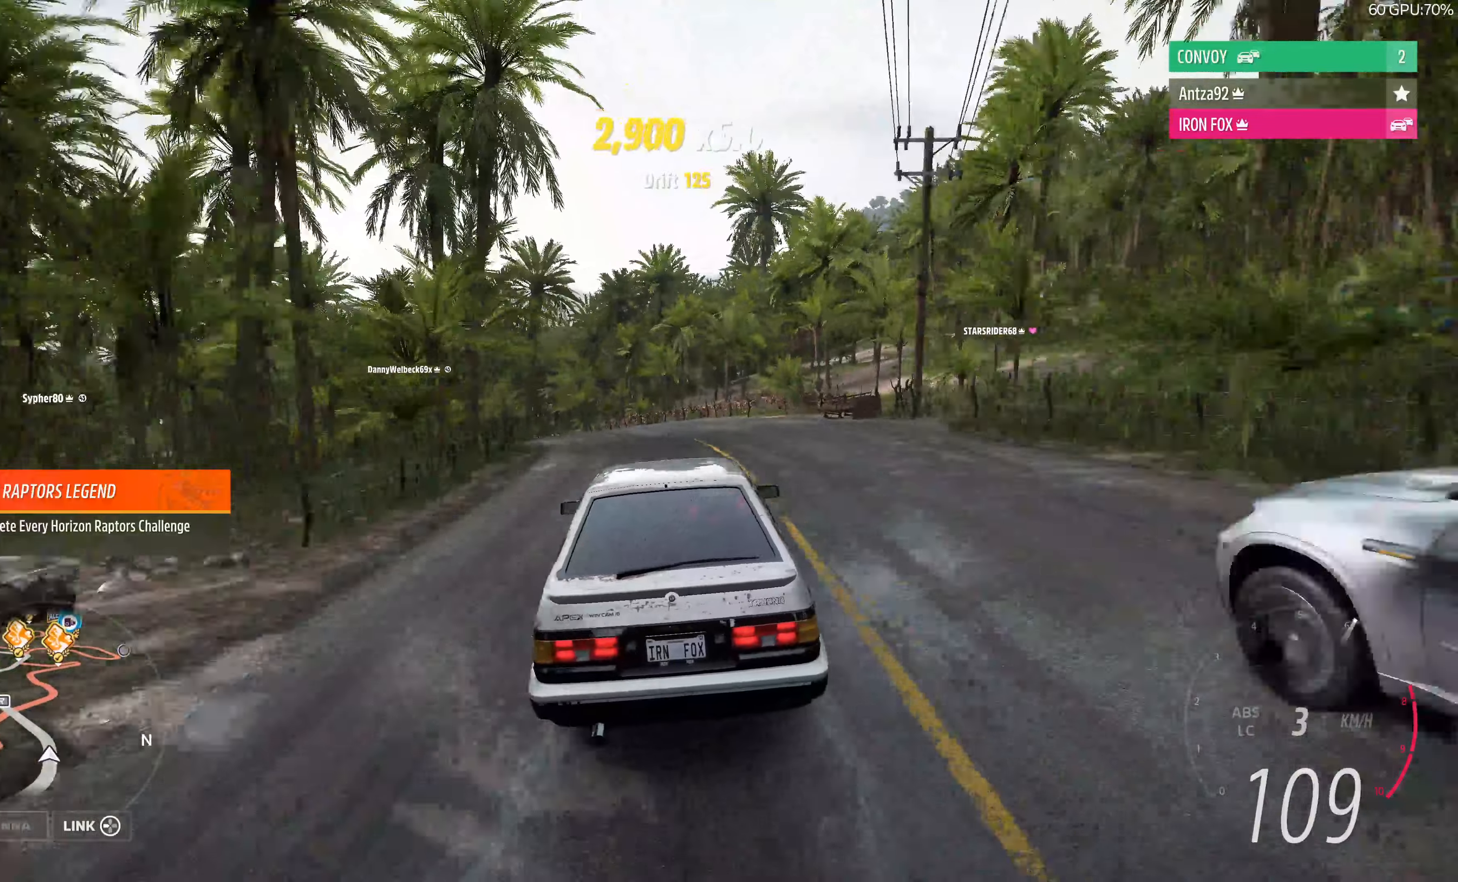
{"buttons": [], "left_stick": "left", "right_stick": "up", "events": []}
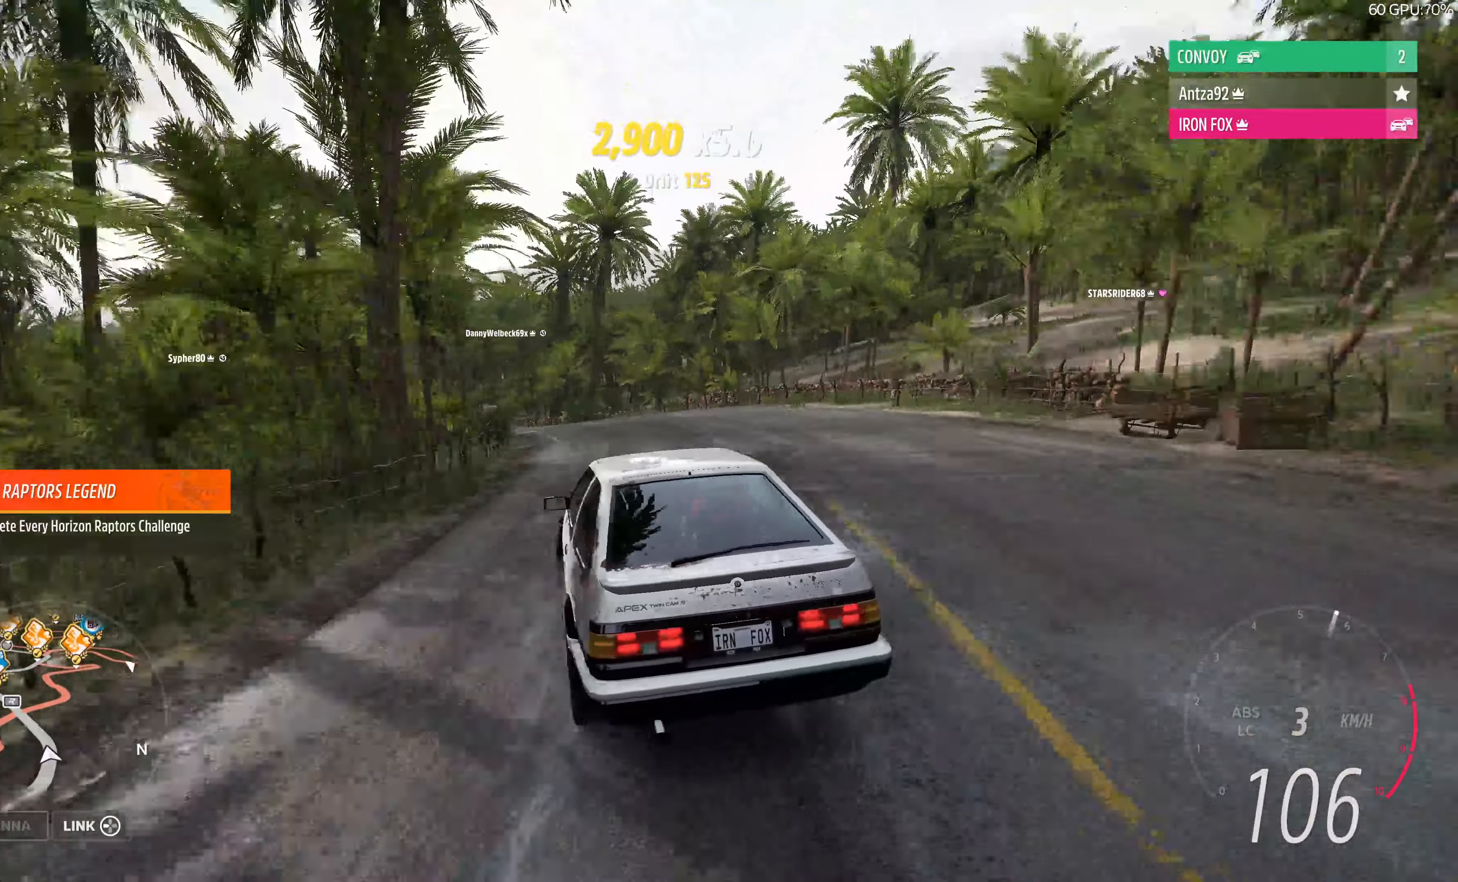
{"buttons": ["R2"], "left_stick": "up", "right_stick": "up", "events": [[66, "left_stick", "center"], [133, "left_stick", "right"], [300, "left_stick", "up-right"], [433, "left_stick", "up"], [466, "R2", "down"]]}
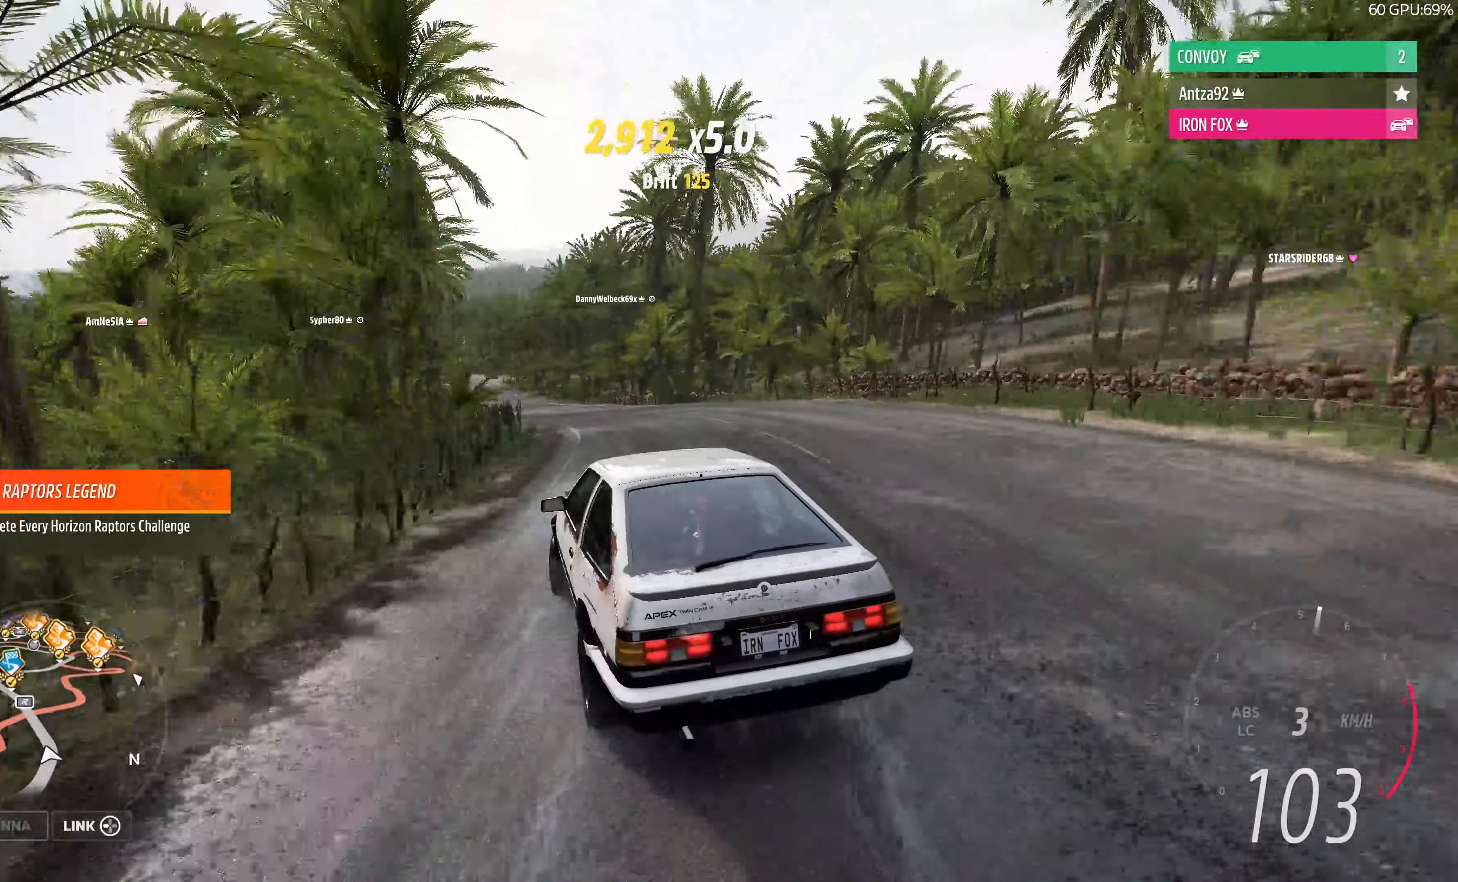
{"buttons": ["R2"], "left_stick": "up", "right_stick": "up", "events": []}
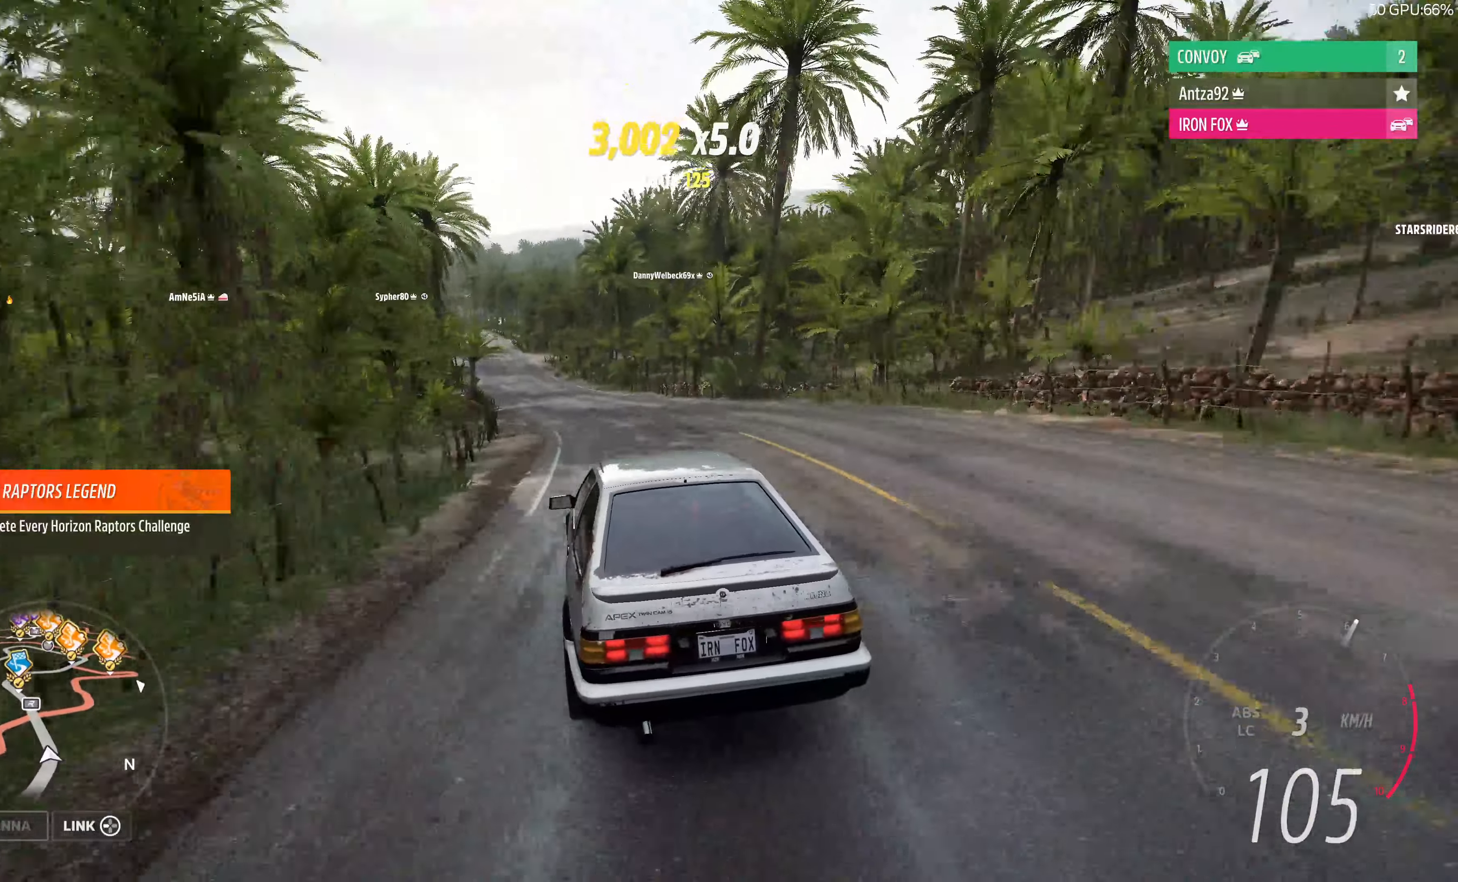
{"buttons": ["R2"], "left_stick": "up", "right_stick": "up", "events": []}
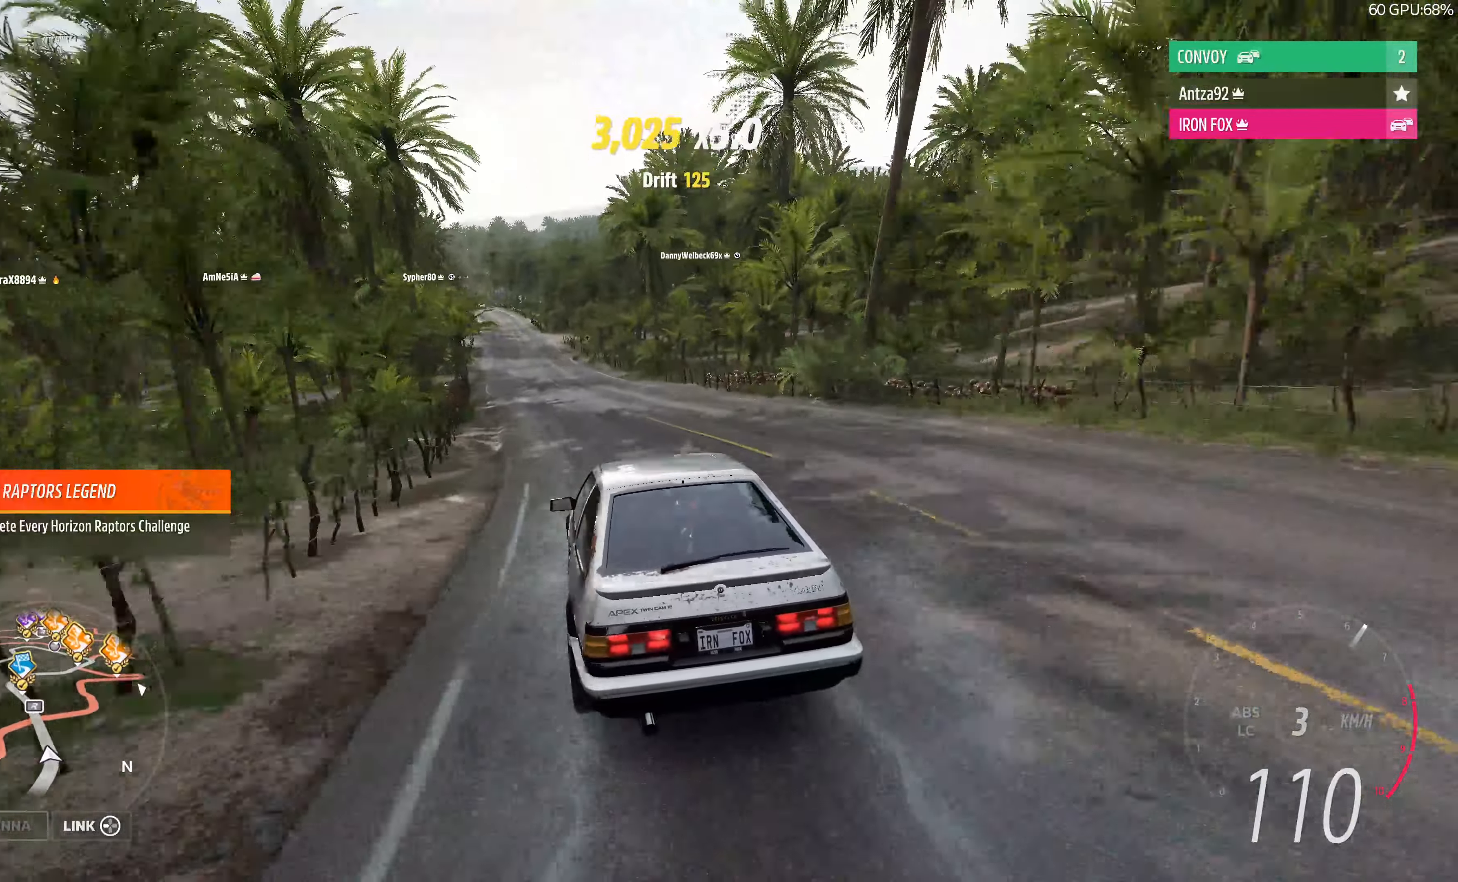
{"buttons": ["R2"], "left_stick": "up", "right_stick": "up", "events": []}
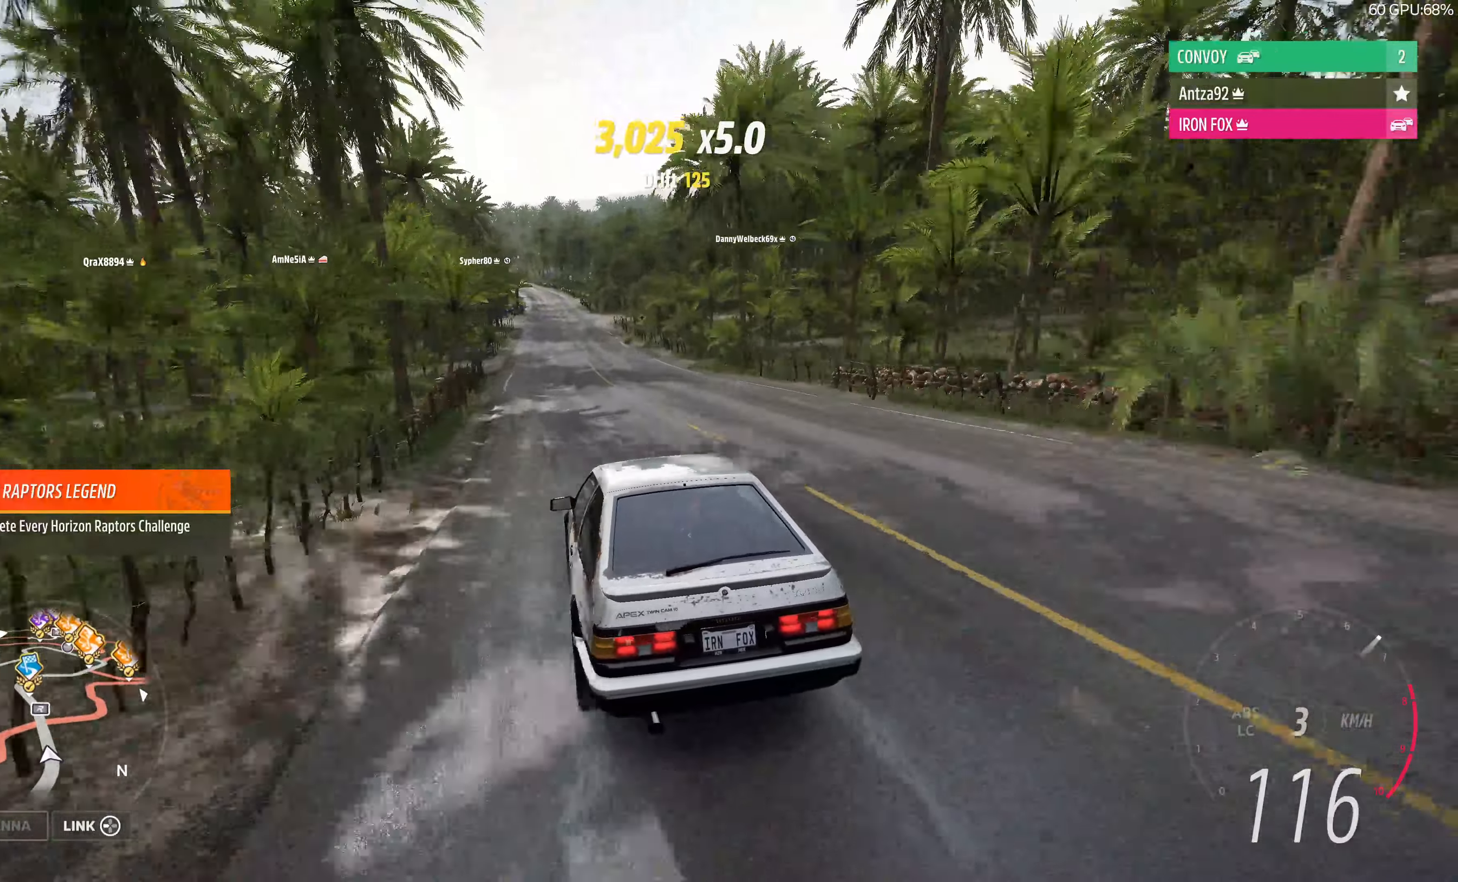
{"buttons": ["R2"], "left_stick": "up", "right_stick": "center", "events": [[100, "right_stick", "center"]]}
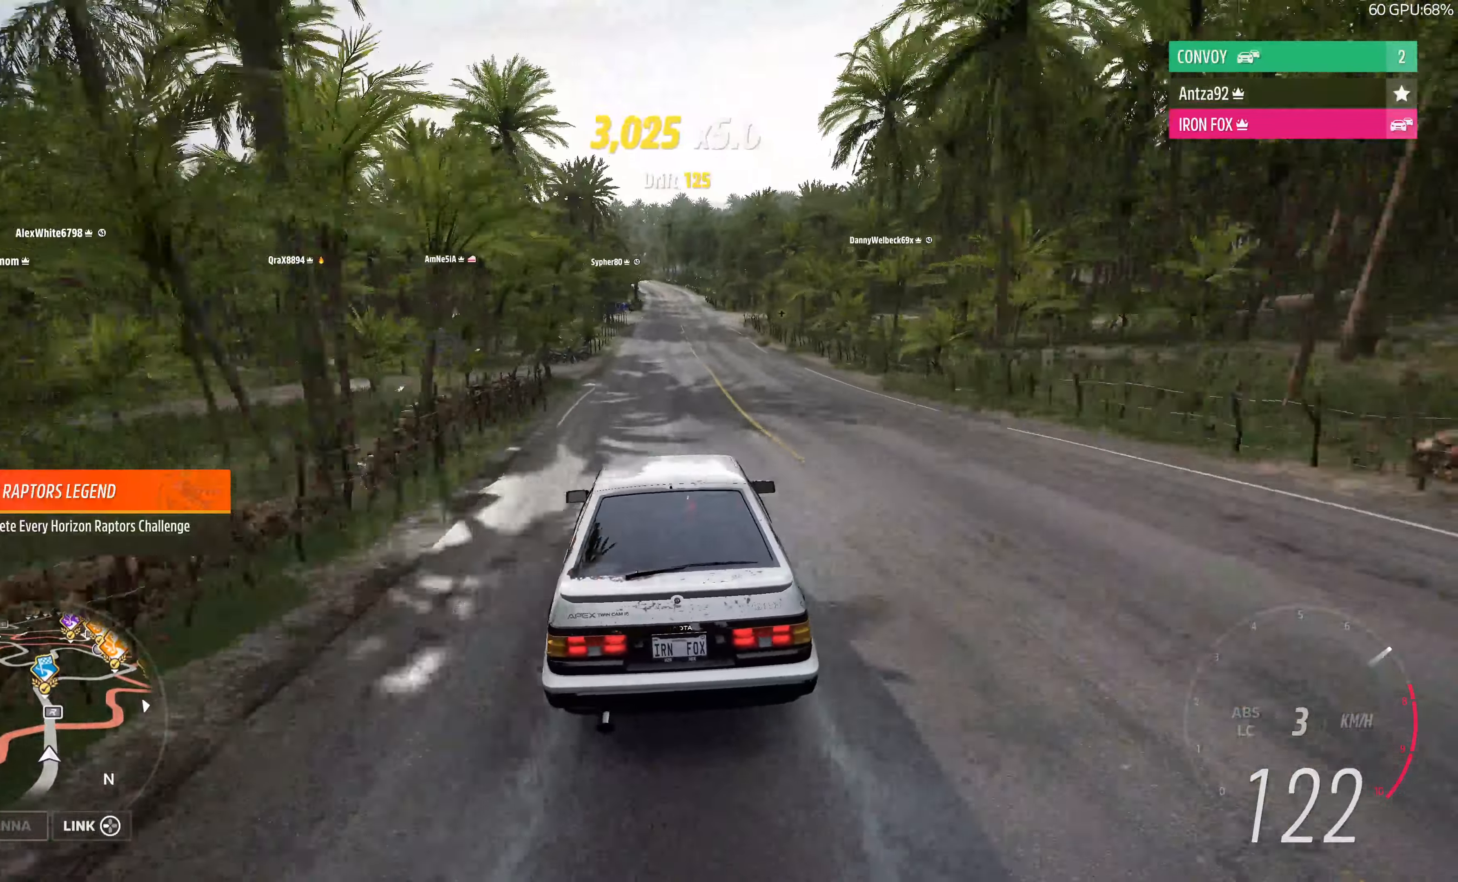
{"buttons": ["R2"], "left_stick": "center", "right_stick": "center", "events": [[433, "left_stick", "center"]]}
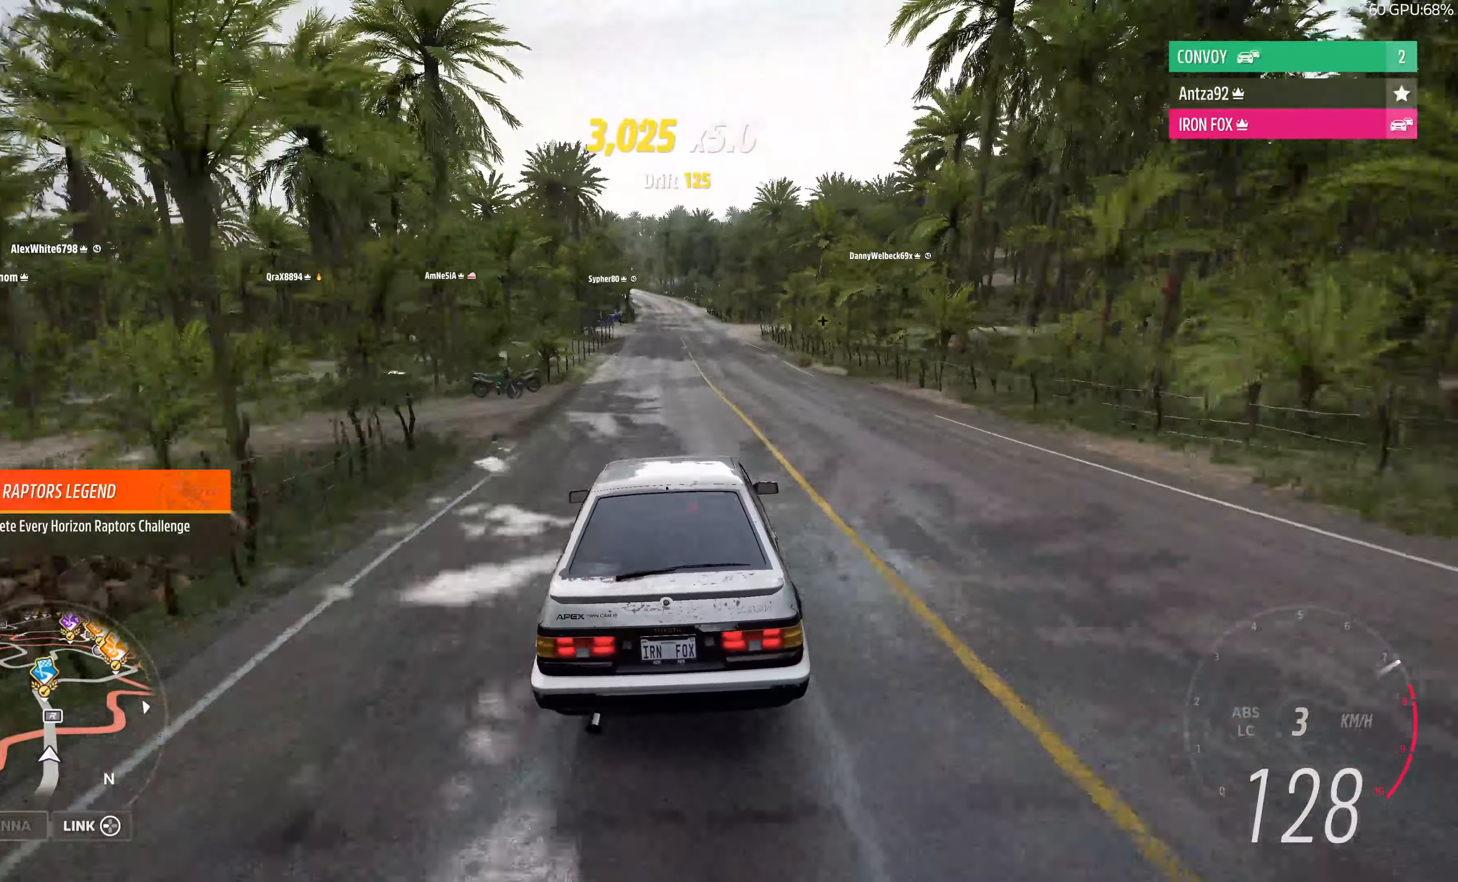
{"buttons": ["R2"], "left_stick": "center", "right_stick": "center", "events": []}
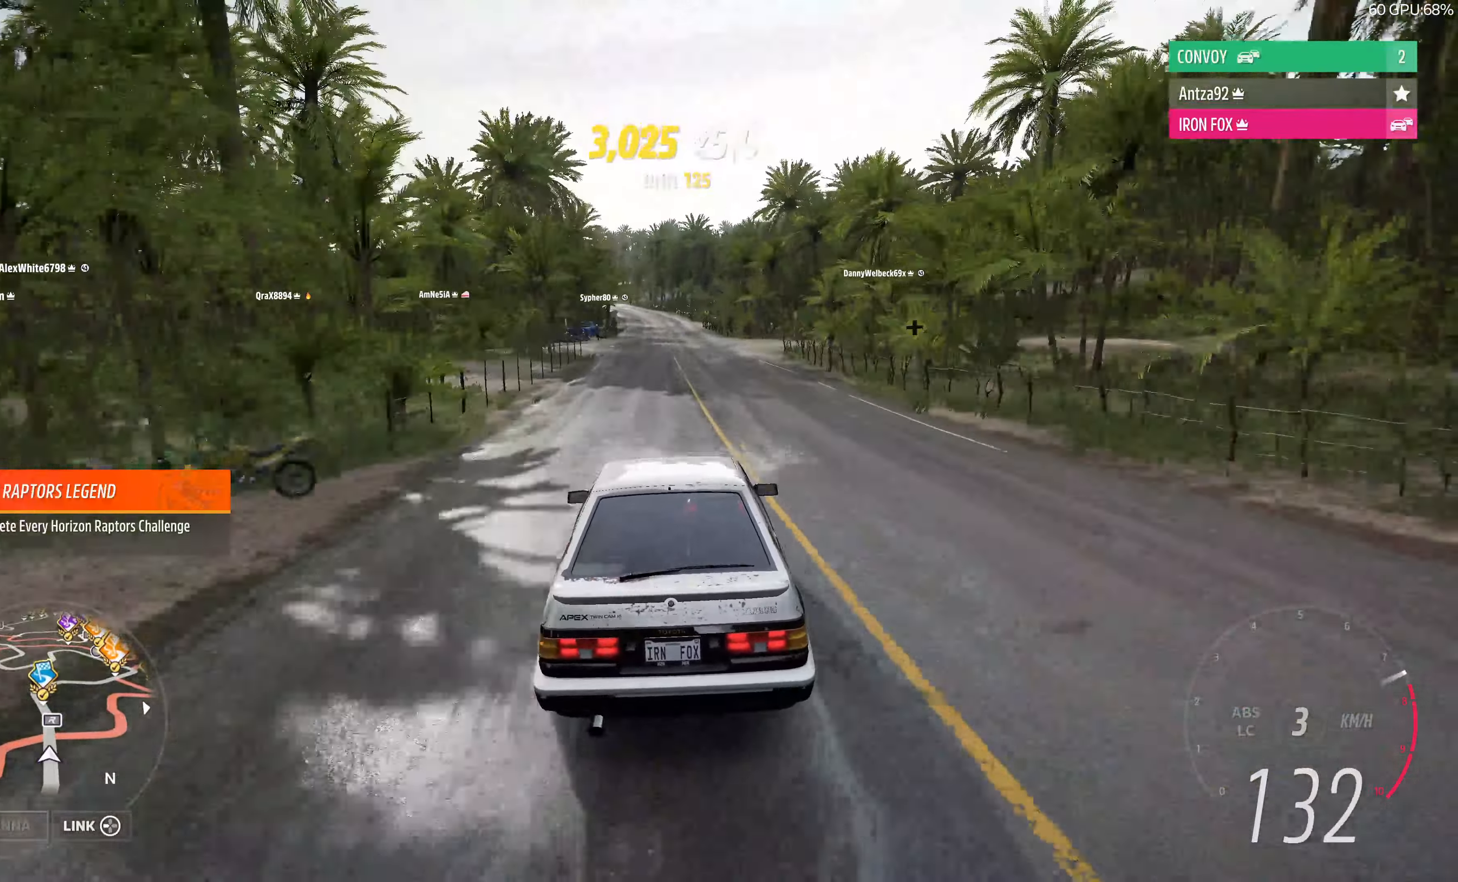
{"buttons": ["R2"], "left_stick": "up", "right_stick": "center", "events": [[500, "left_stick", "up"]]}
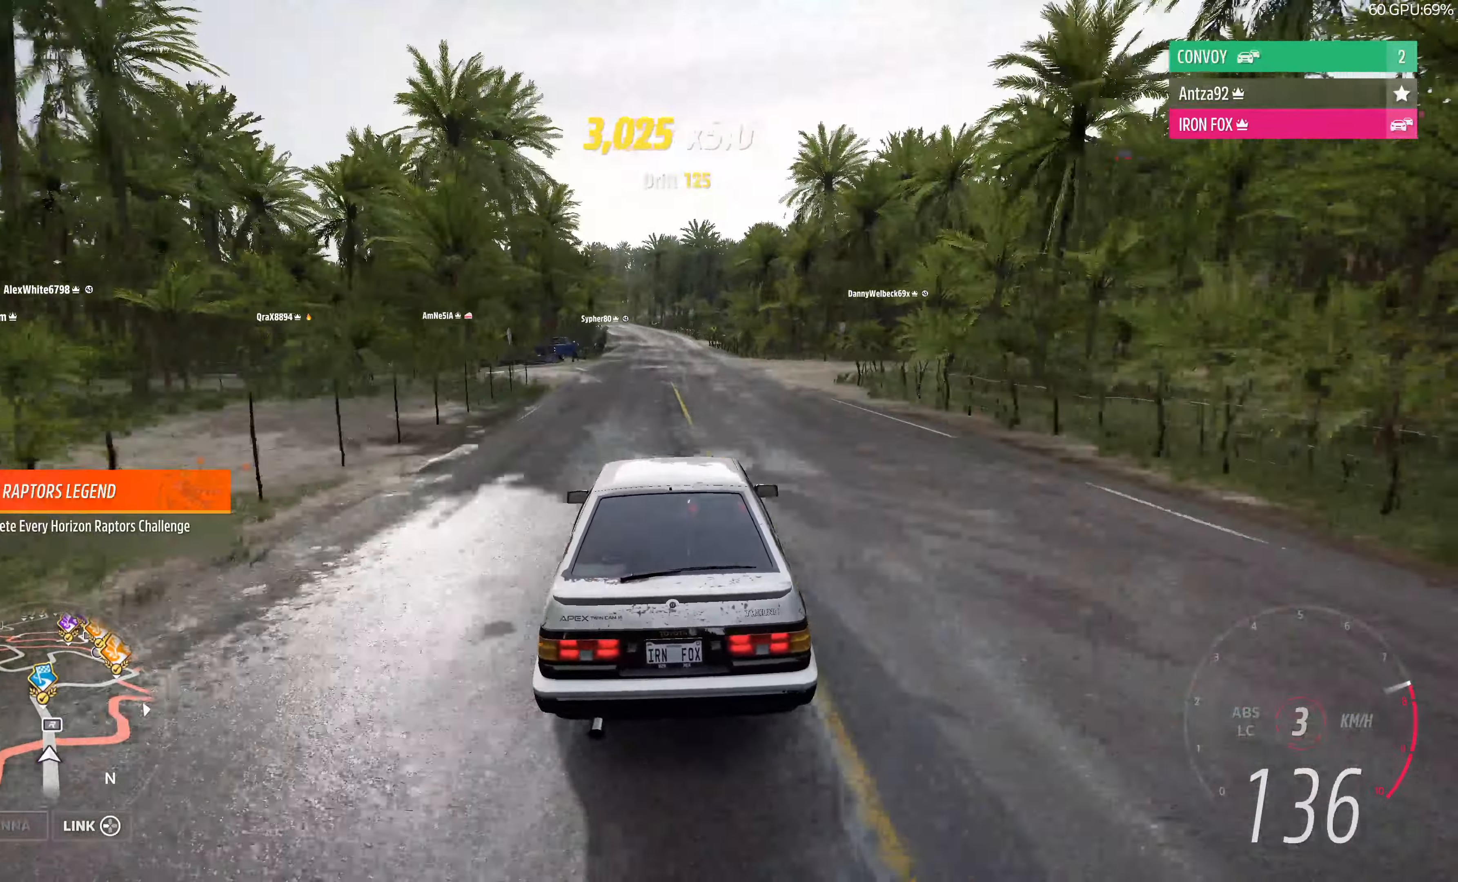
{"buttons": ["R2"], "left_stick": "up", "right_stick": "up", "events": [[433, "right_stick", "up"]]}
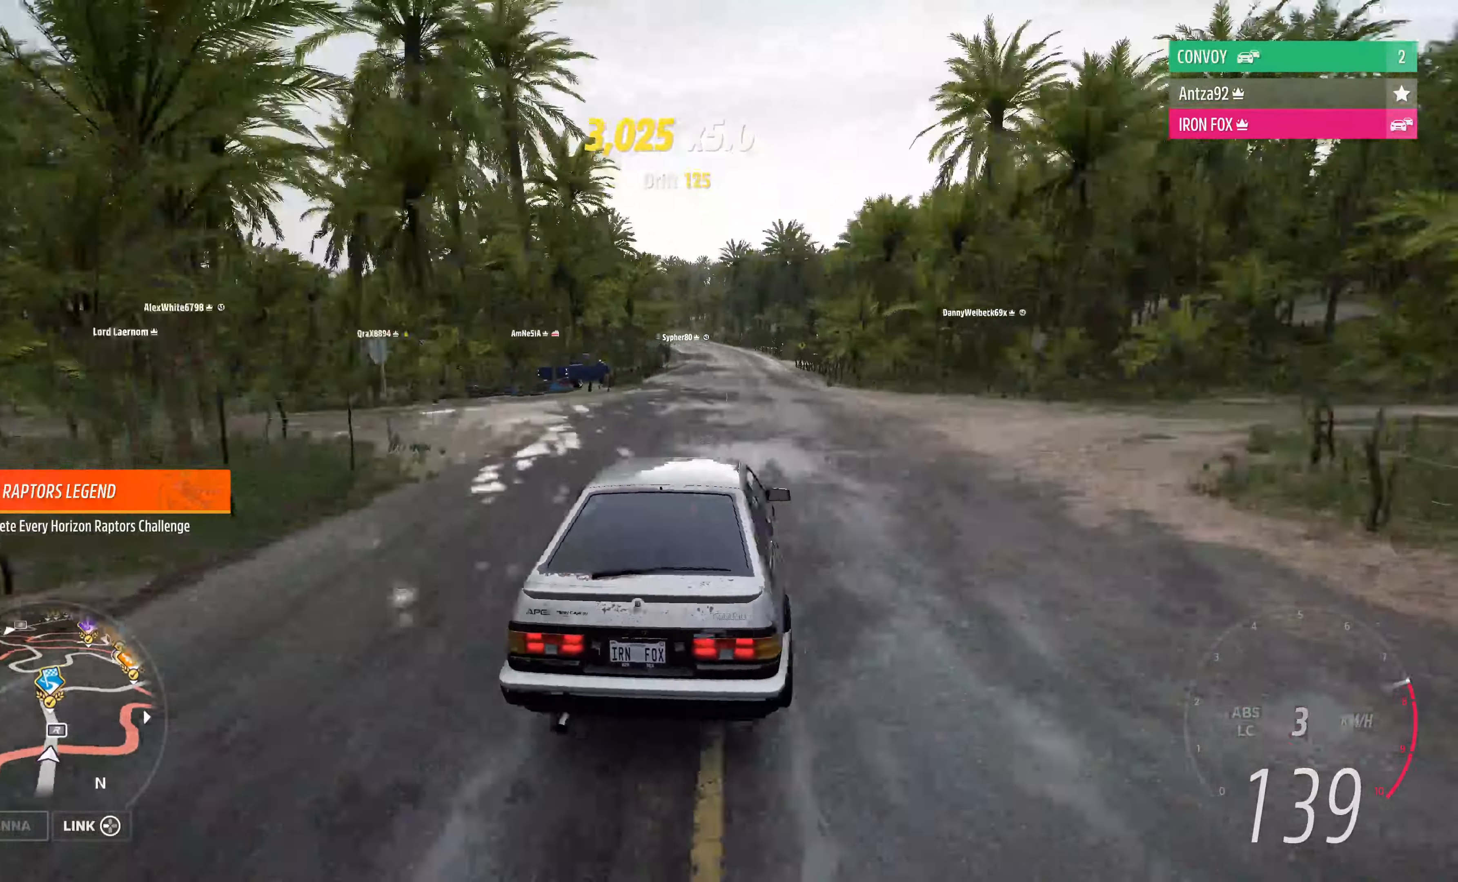
{"buttons": ["R2"], "left_stick": "up", "right_stick": "up", "events": []}
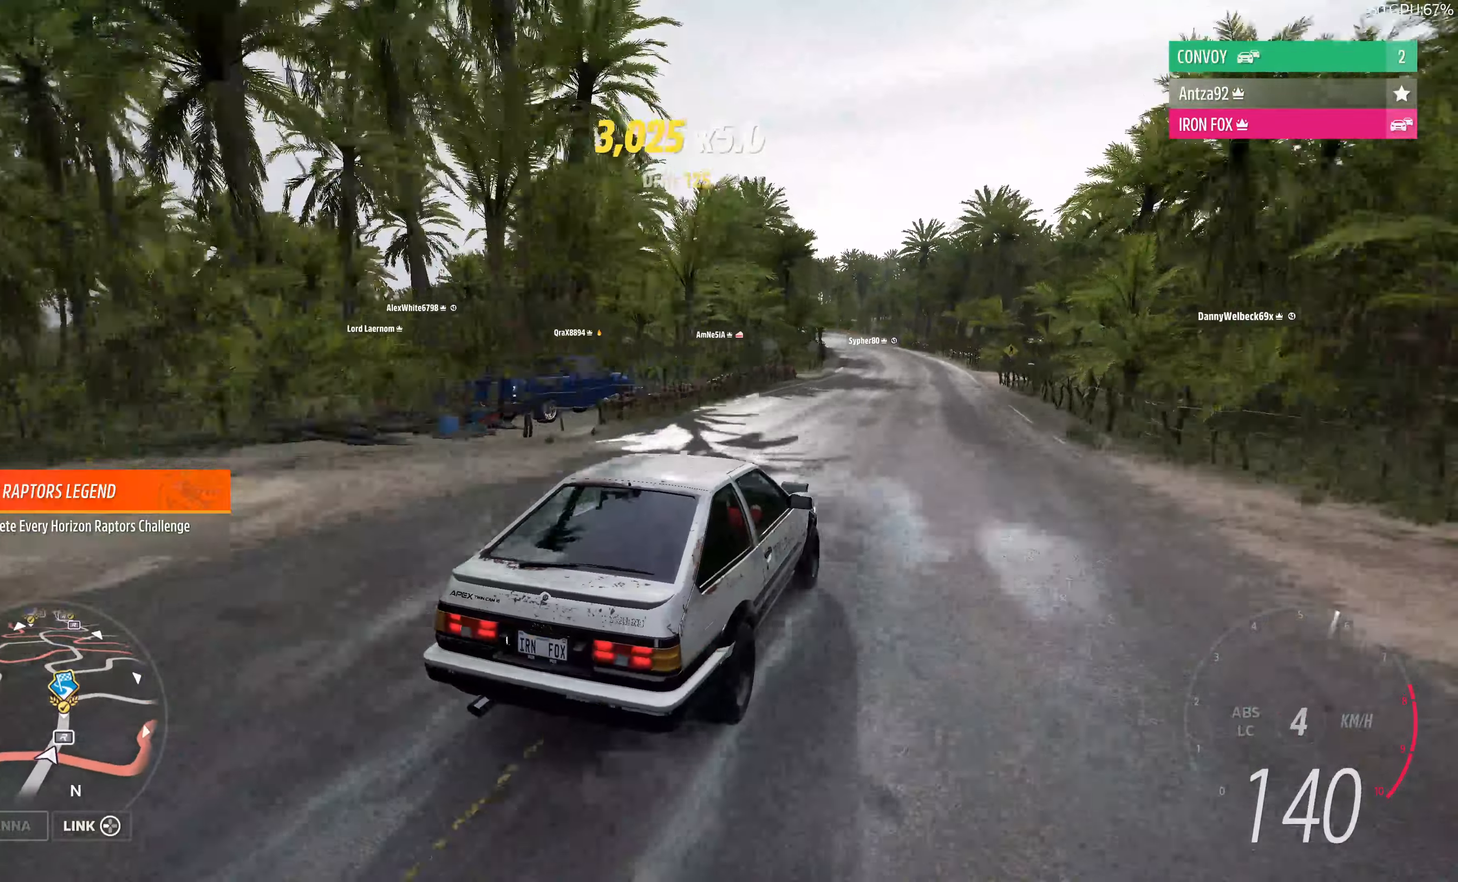
{"buttons": ["R2"], "left_stick": "up", "right_stick": "up", "events": []}
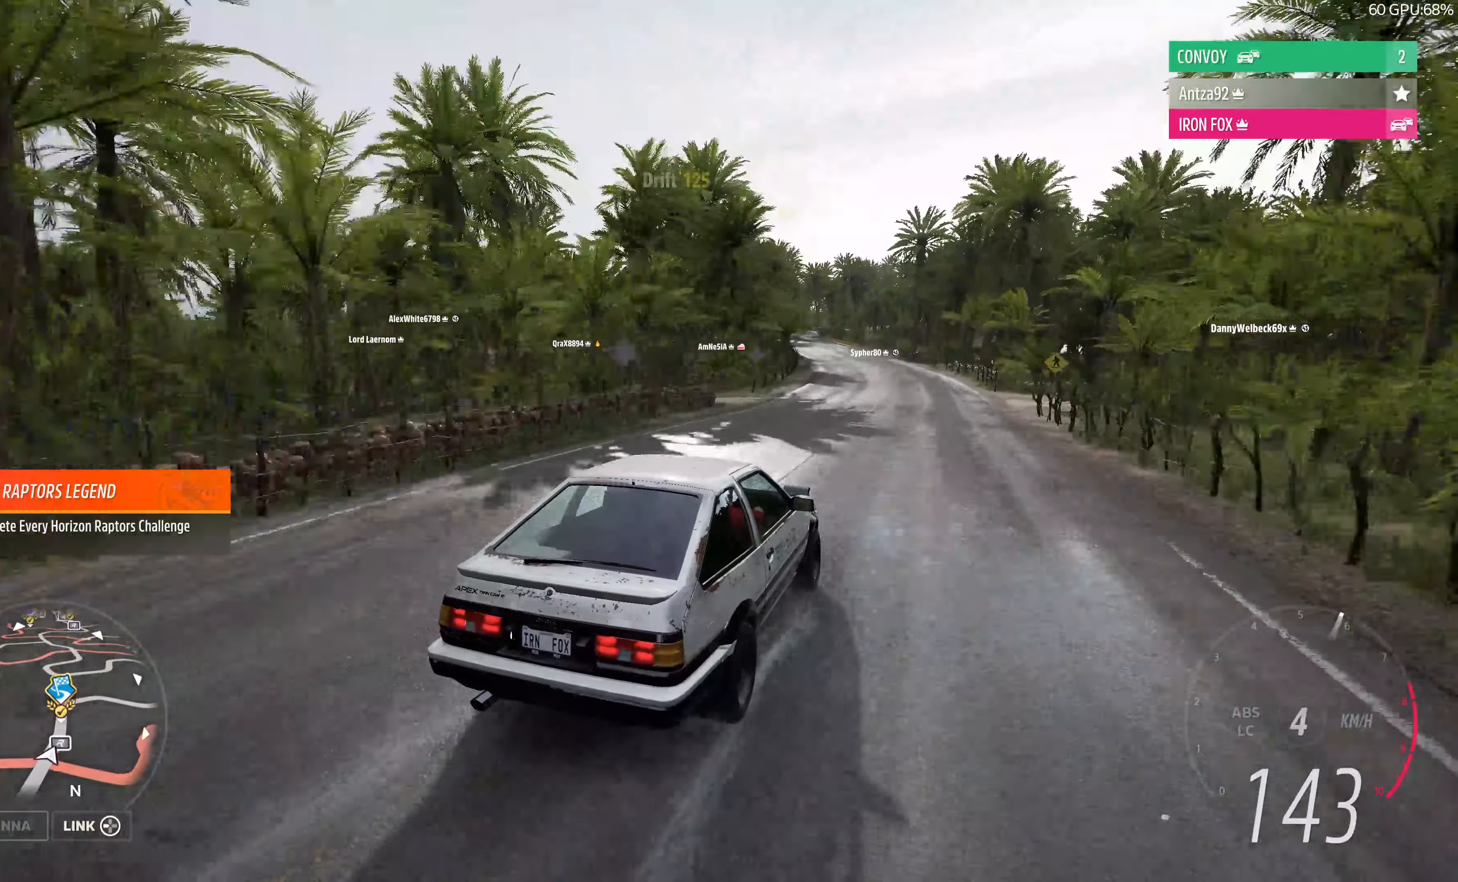
{"buttons": ["R2"], "left_stick": "up-left", "right_stick": "up", "events": [[400, "left_stick", "up-left"]]}
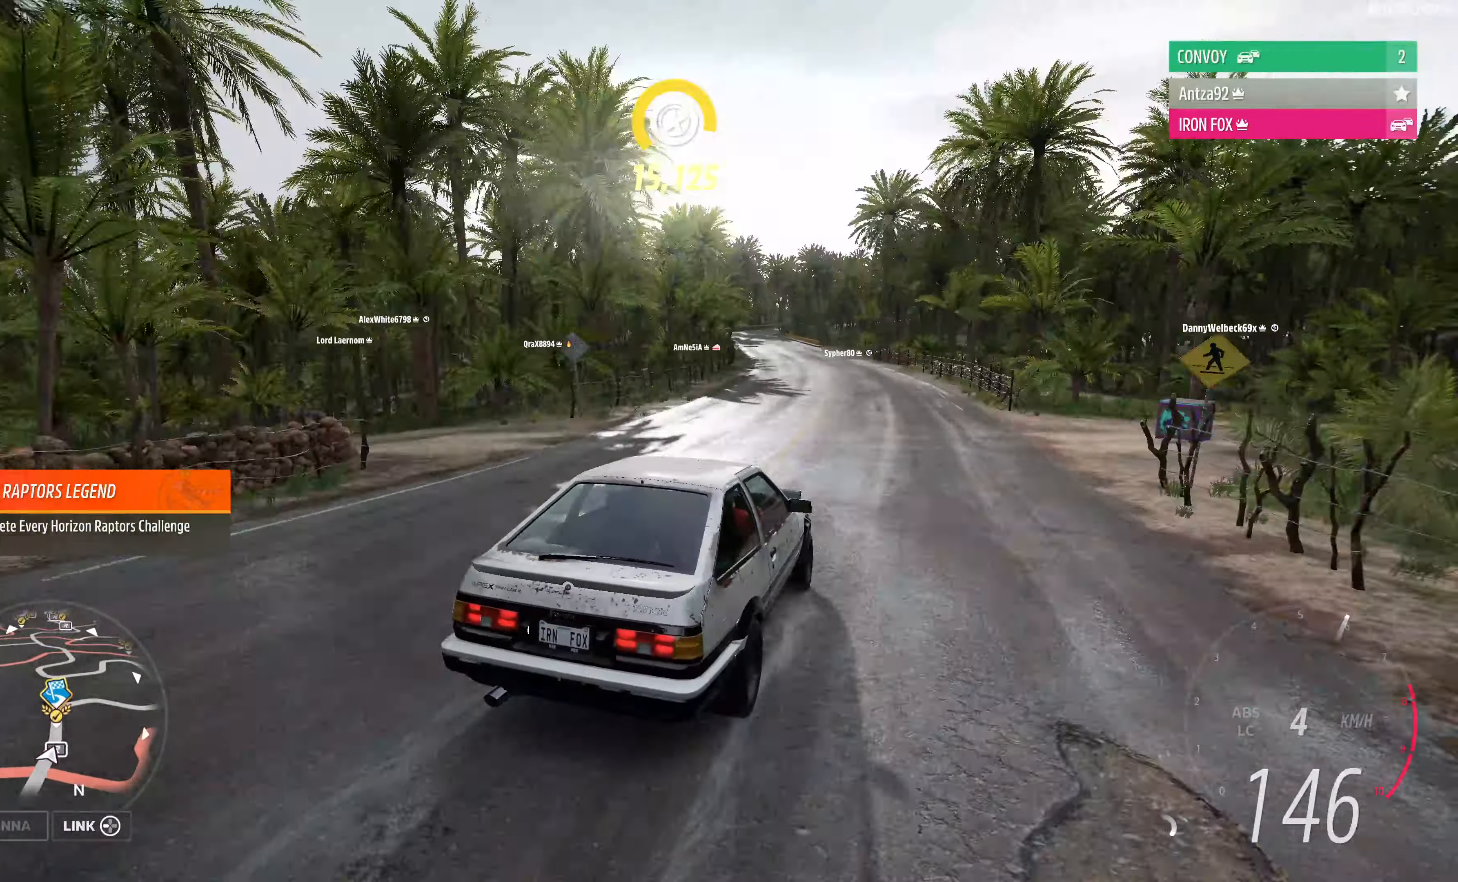
{"buttons": ["R2"], "left_stick": "up-left", "right_stick": "up", "events": []}
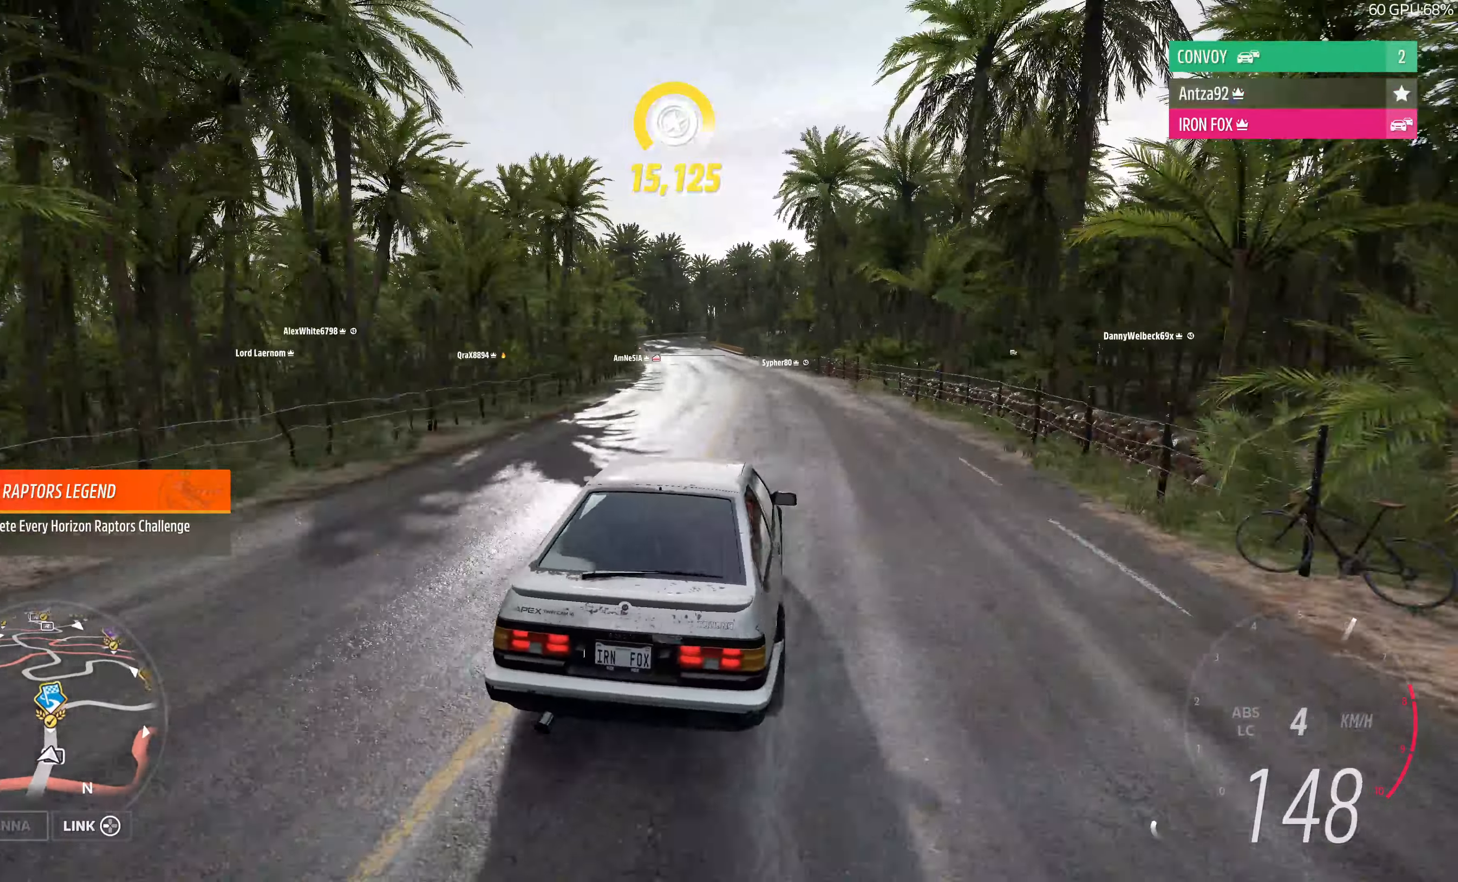
{"buttons": ["R2"], "left_stick": "up-left", "right_stick": "up", "events": []}
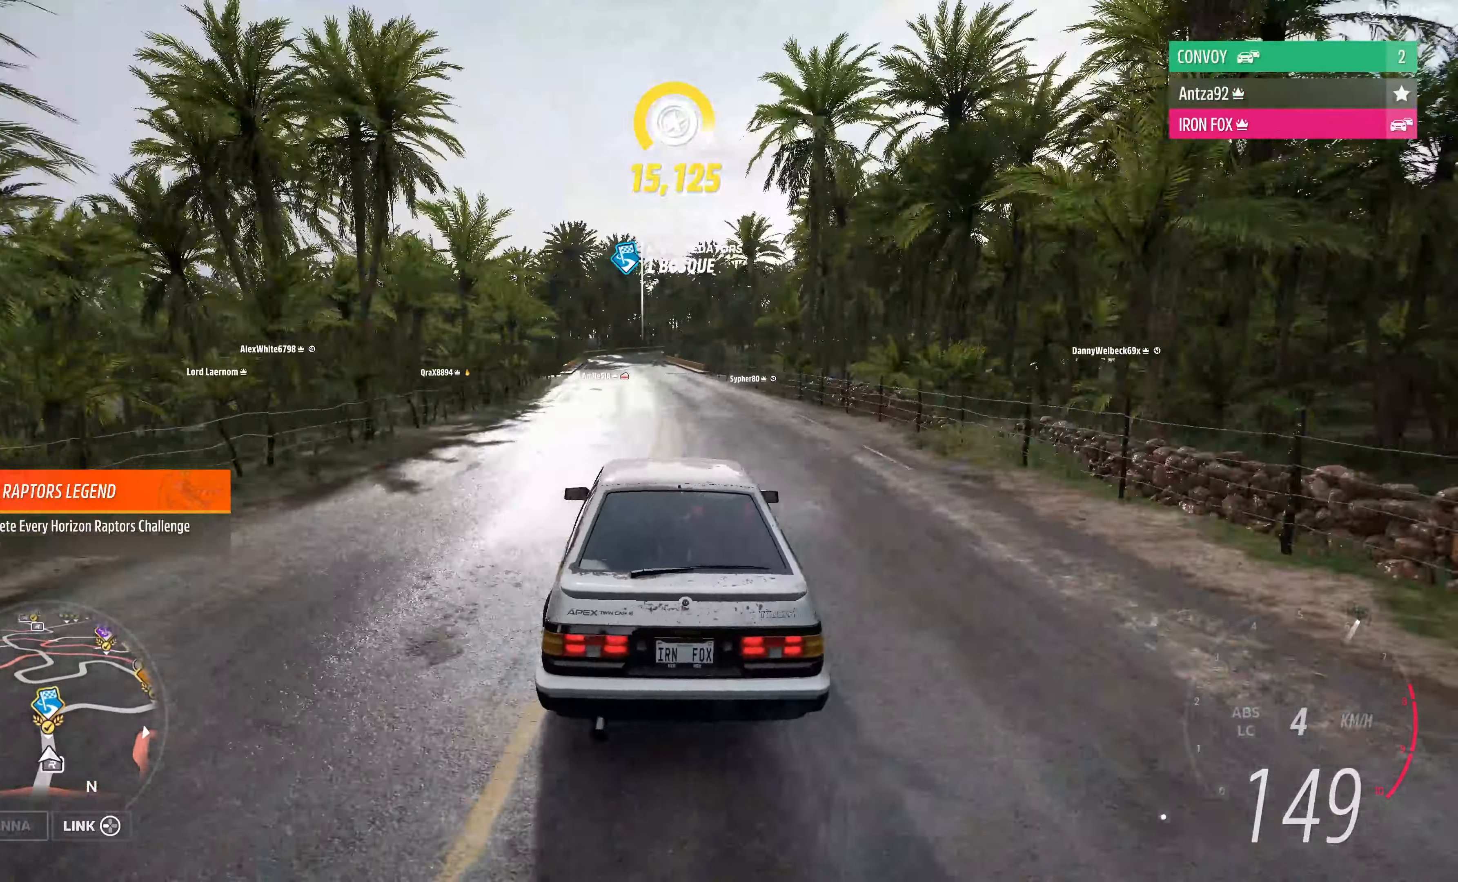
{"buttons": [], "left_stick": "up", "right_stick": "up", "events": [[34, "R2", "up"], [467, "left_stick", "up"]]}
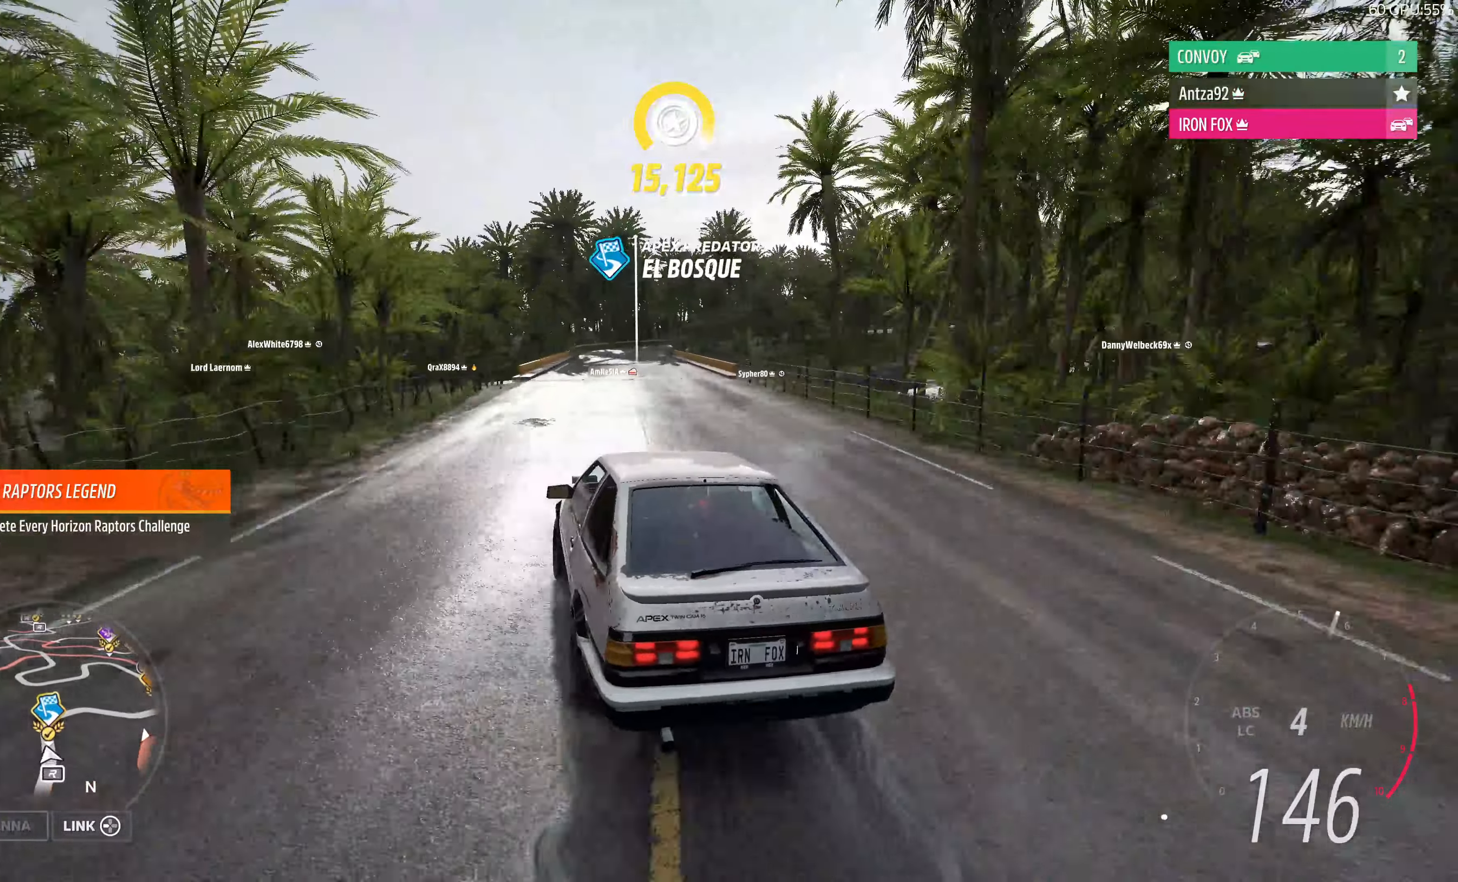
{"buttons": [], "left_stick": "up-left", "right_stick": "up", "events": [[34, "left_stick", "up-right"], [434, "left_stick", "up-left"]]}
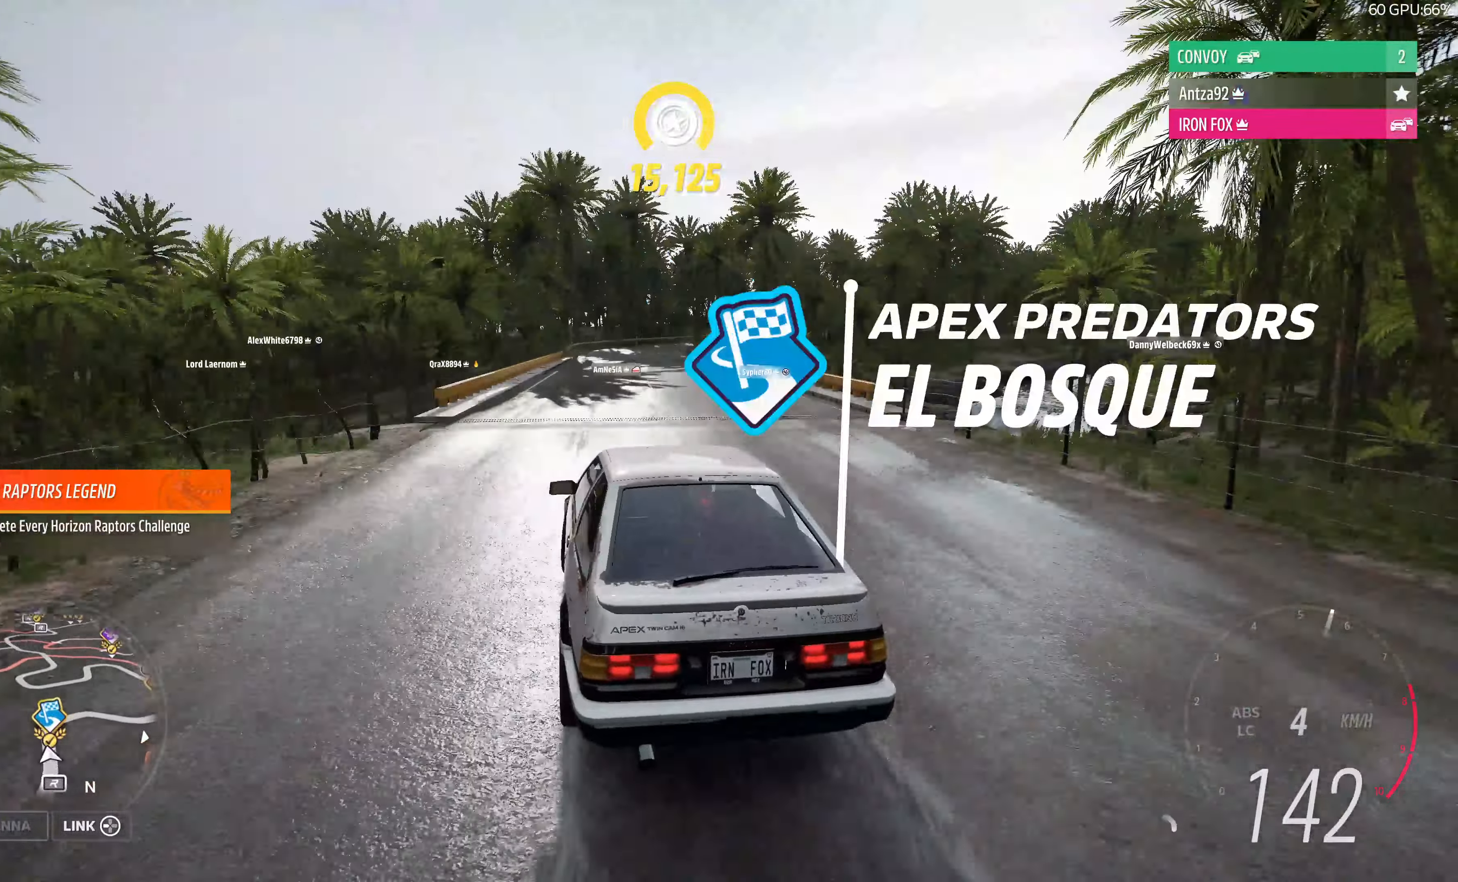
{"buttons": [], "left_stick": "up-right", "right_stick": "up", "events": [[334, "left_stick", "up-right"]]}
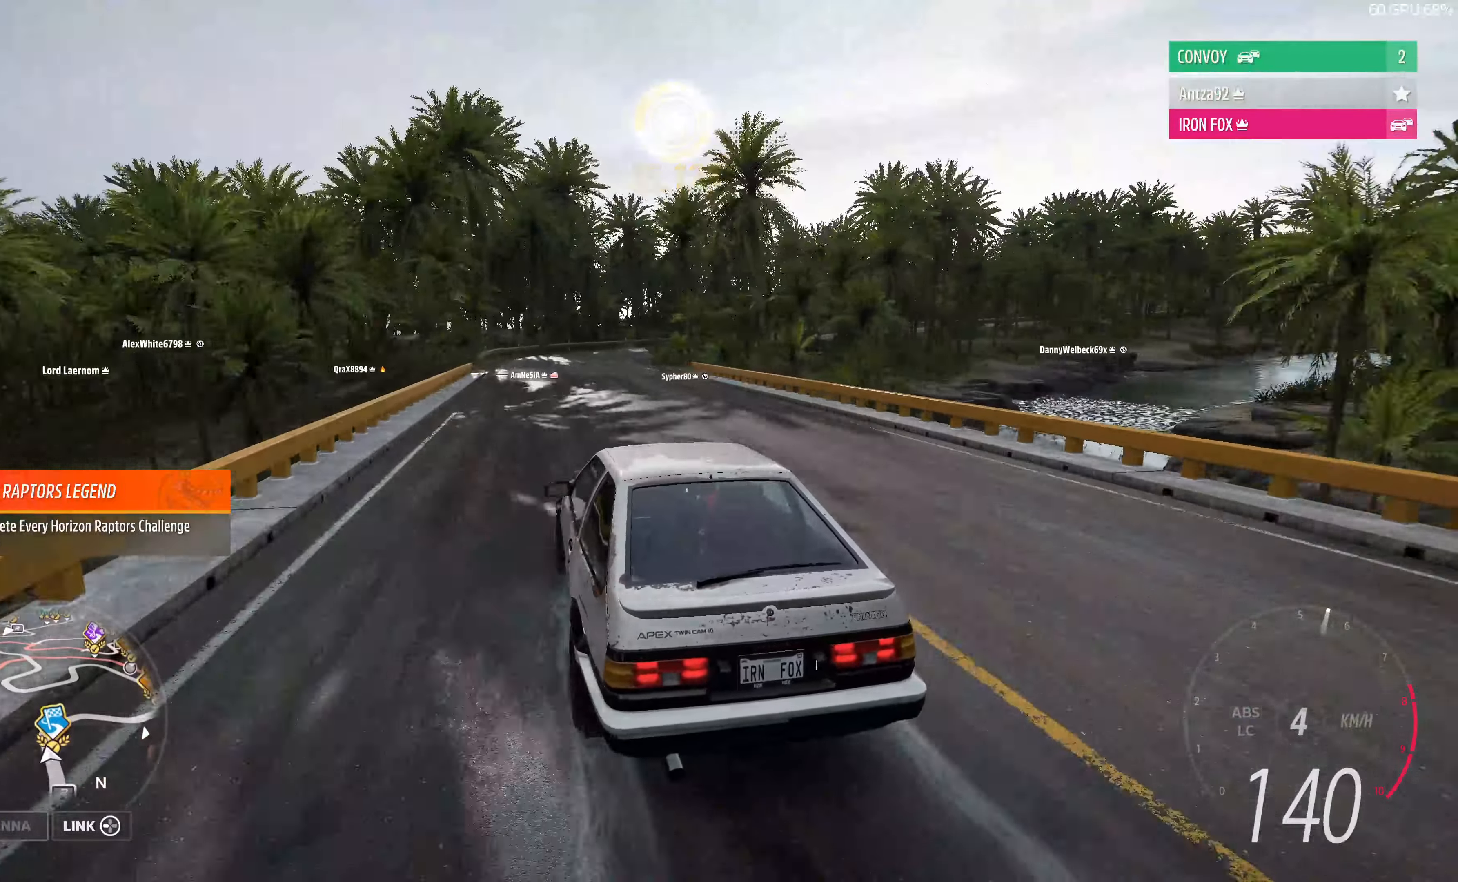
{"buttons": [], "left_stick": "up", "right_stick": "up", "events": [[134, "L2", "down"], [267, "left_stick", "up"], [467, "L2", "up"]]}
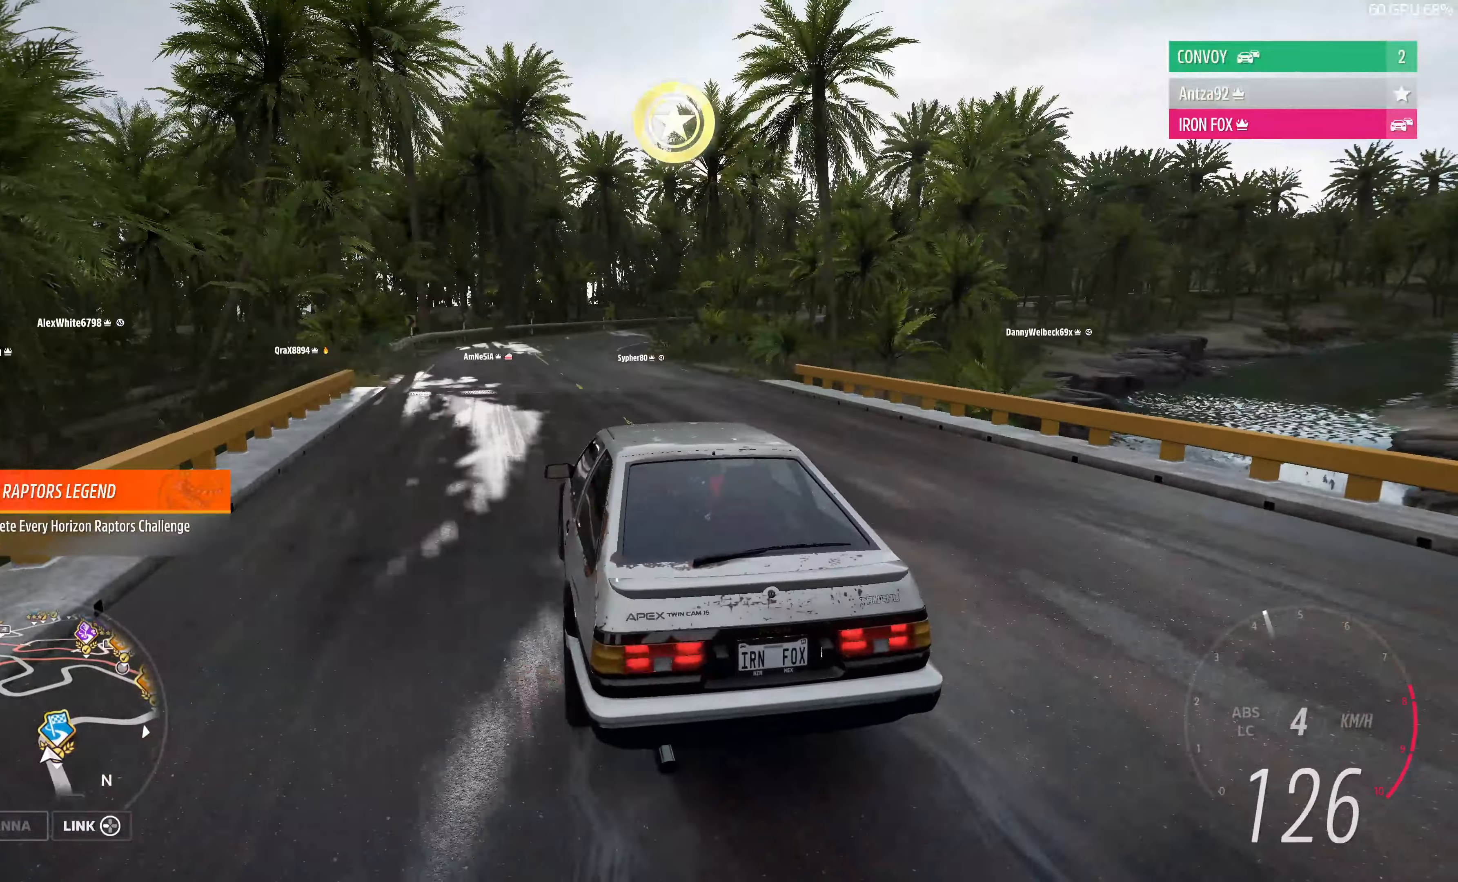
{"buttons": [], "left_stick": "up-right", "right_stick": "up", "events": [[167, "L2", "down"], [167, "left_stick", "up-right"], [300, "L2", "up"]]}
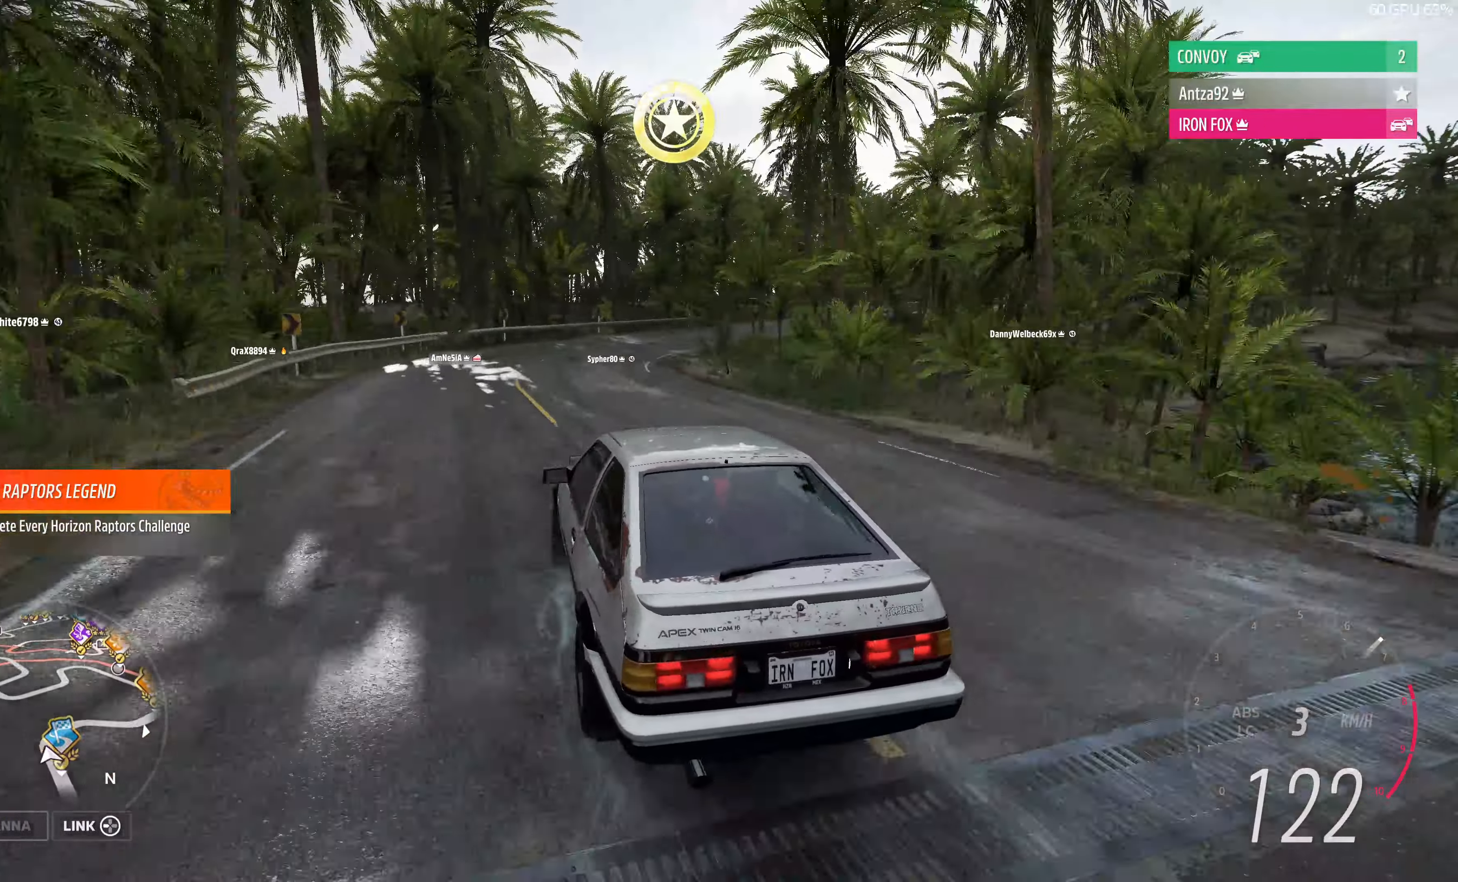
{"buttons": [], "left_stick": "up-right", "right_stick": "up", "events": []}
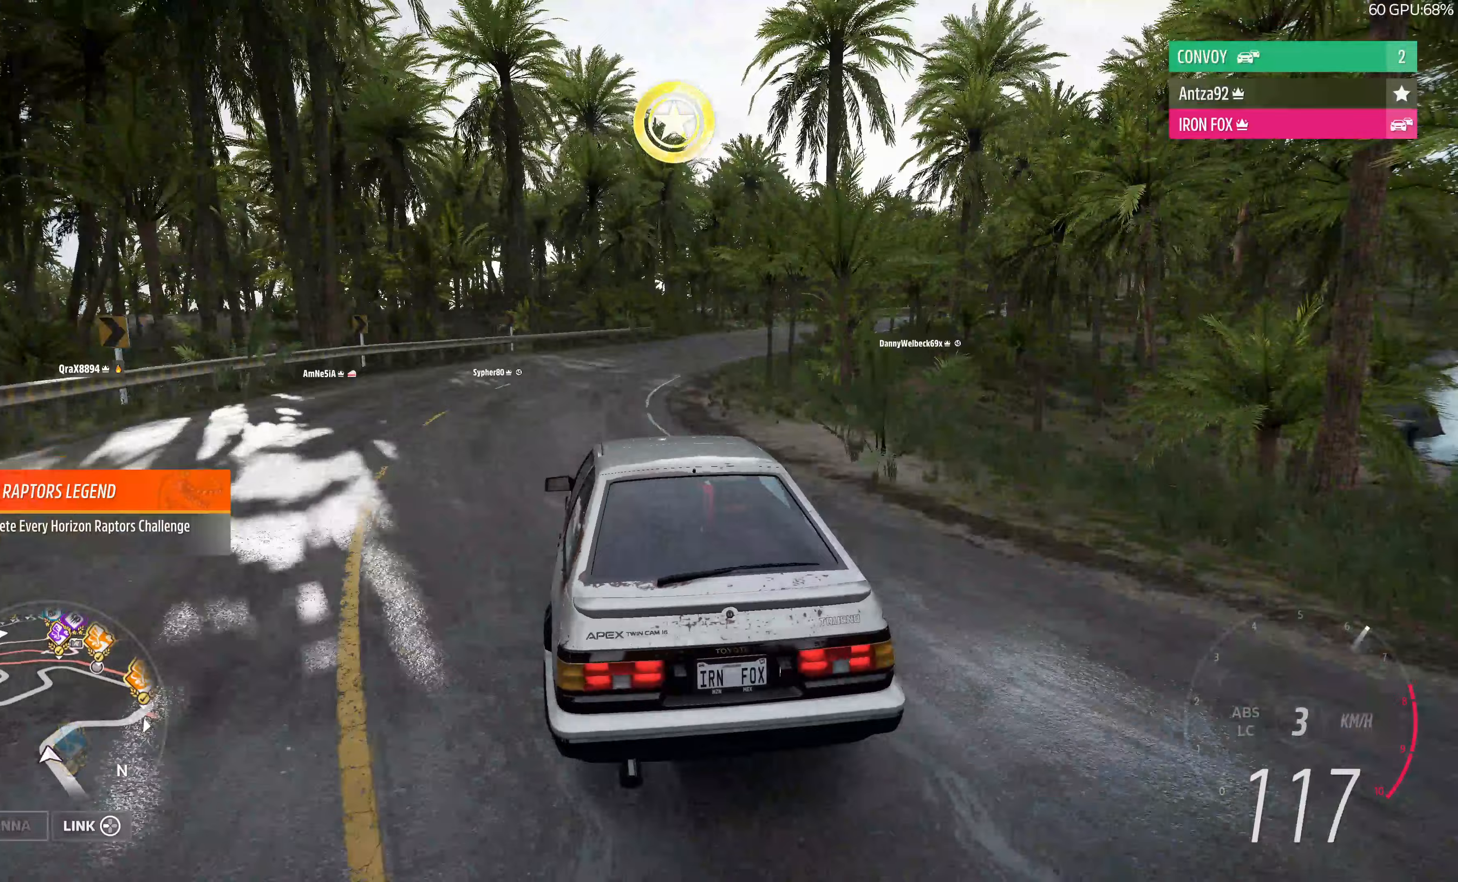
{"buttons": ["R2"], "left_stick": "up-right", "right_stick": "up", "events": [[333, "R2", "down"]]}